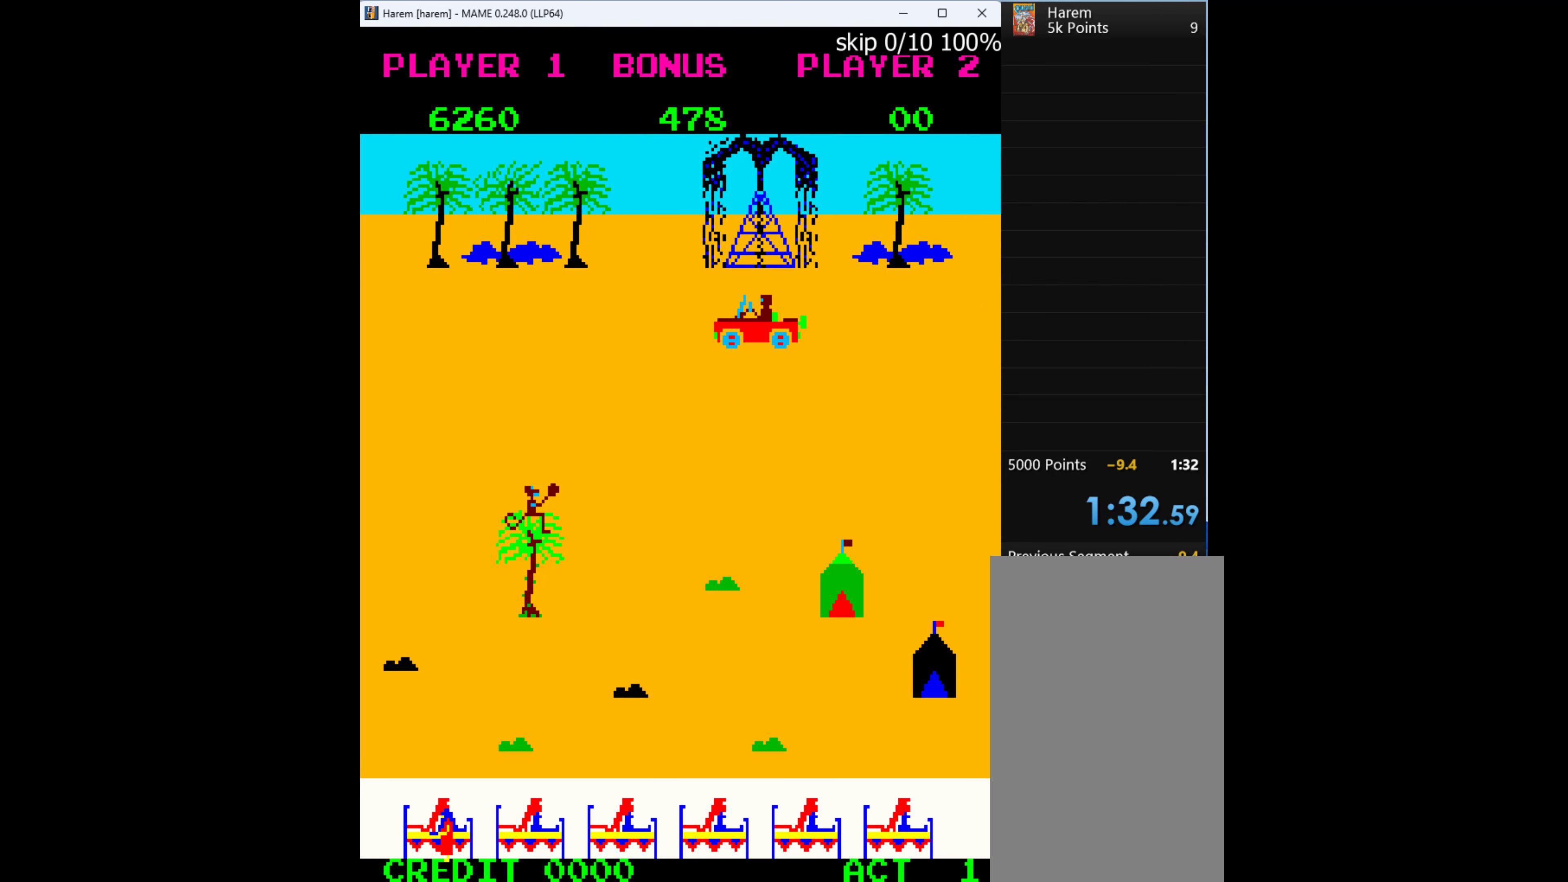
Gameplay with keyboard; each line is a JSON object with the keys held at the frame after it. "events" lists presses ("down") and releases ("up") of "1", "2", "3", "4", "a", "alt", "ctrl", "d", "down", "e", "h", "left", "q", "r", "right", "s", "shift", "space", "tab", "up", "w", "x" and "z" between this image and that frame as [ms after this image, input, new state], when the widget could be followed in between. No other keys are recorded. Mouse input is not recorded.
{"keys": [], "events": []}
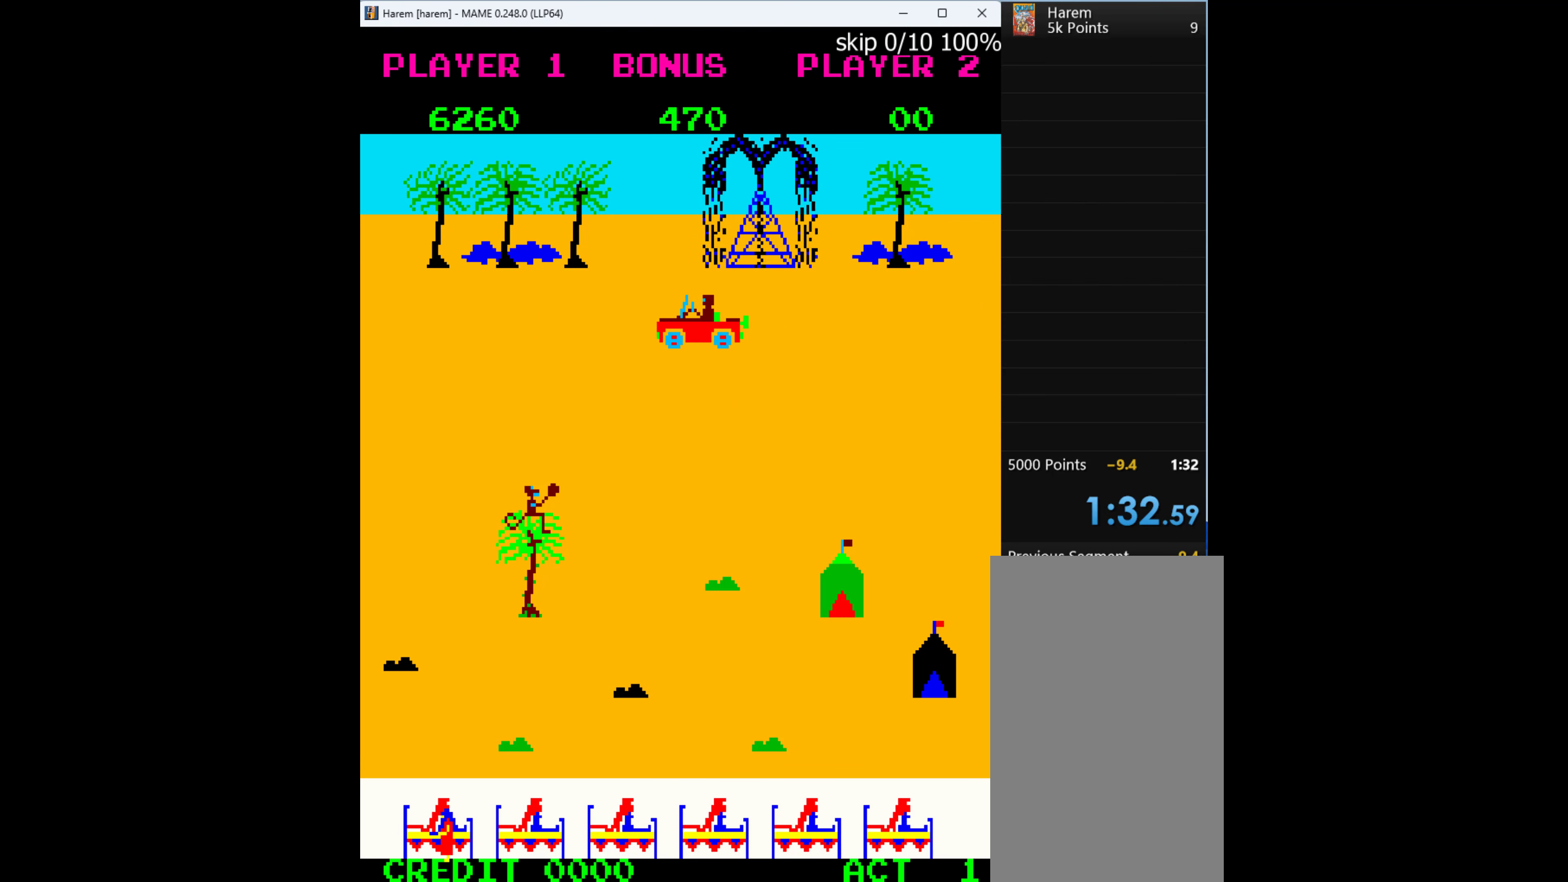
{"keys": ["q"], "events": [[500, "q", "down"]]}
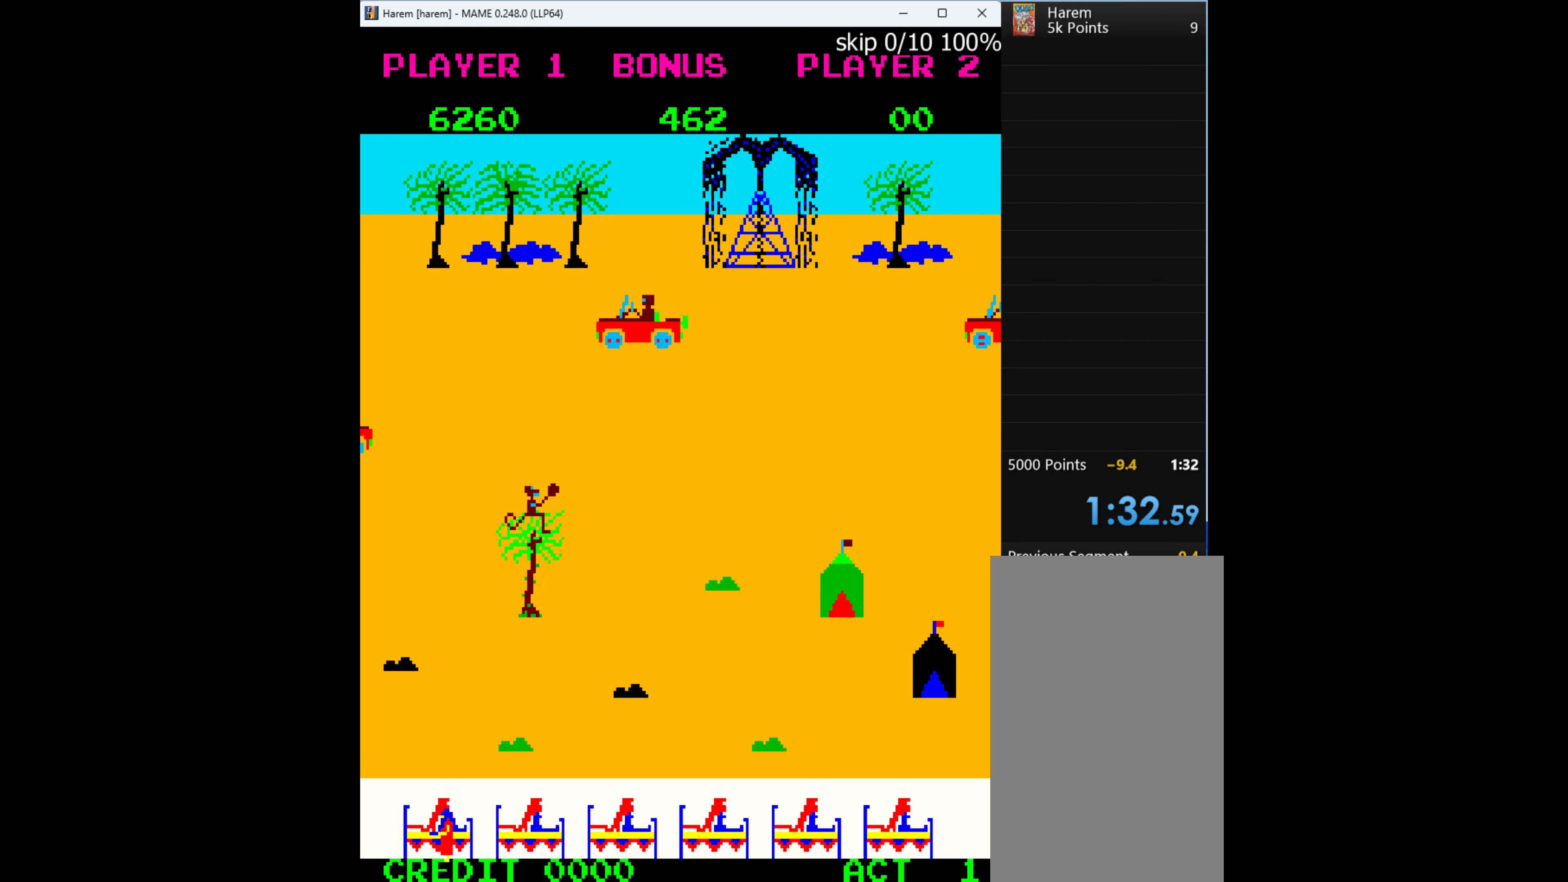
{"keys": ["q"], "events": []}
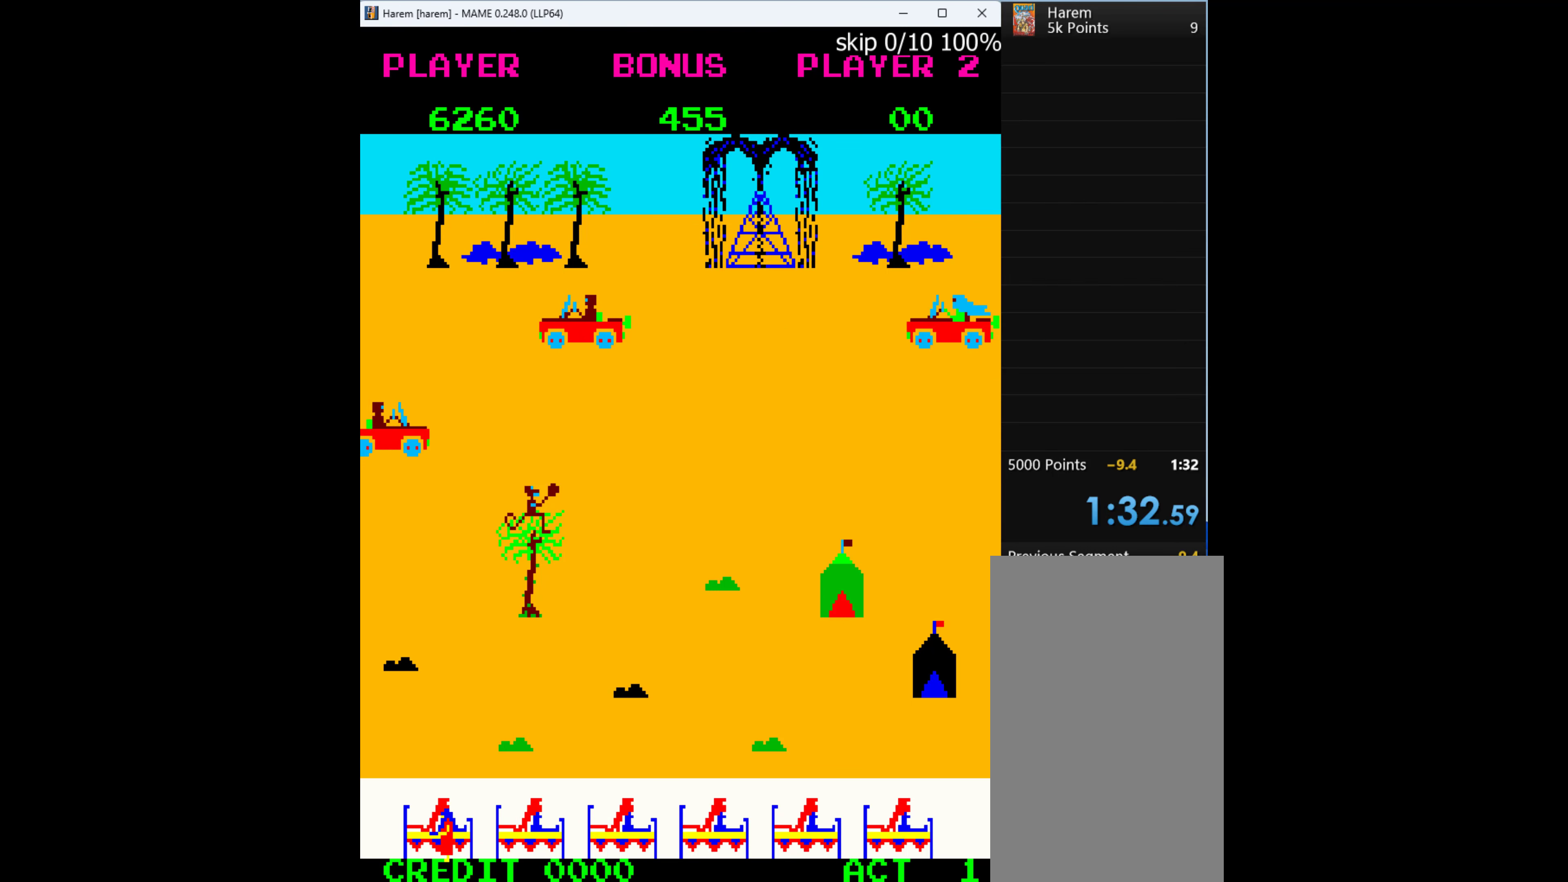
{"keys": ["q"], "events": []}
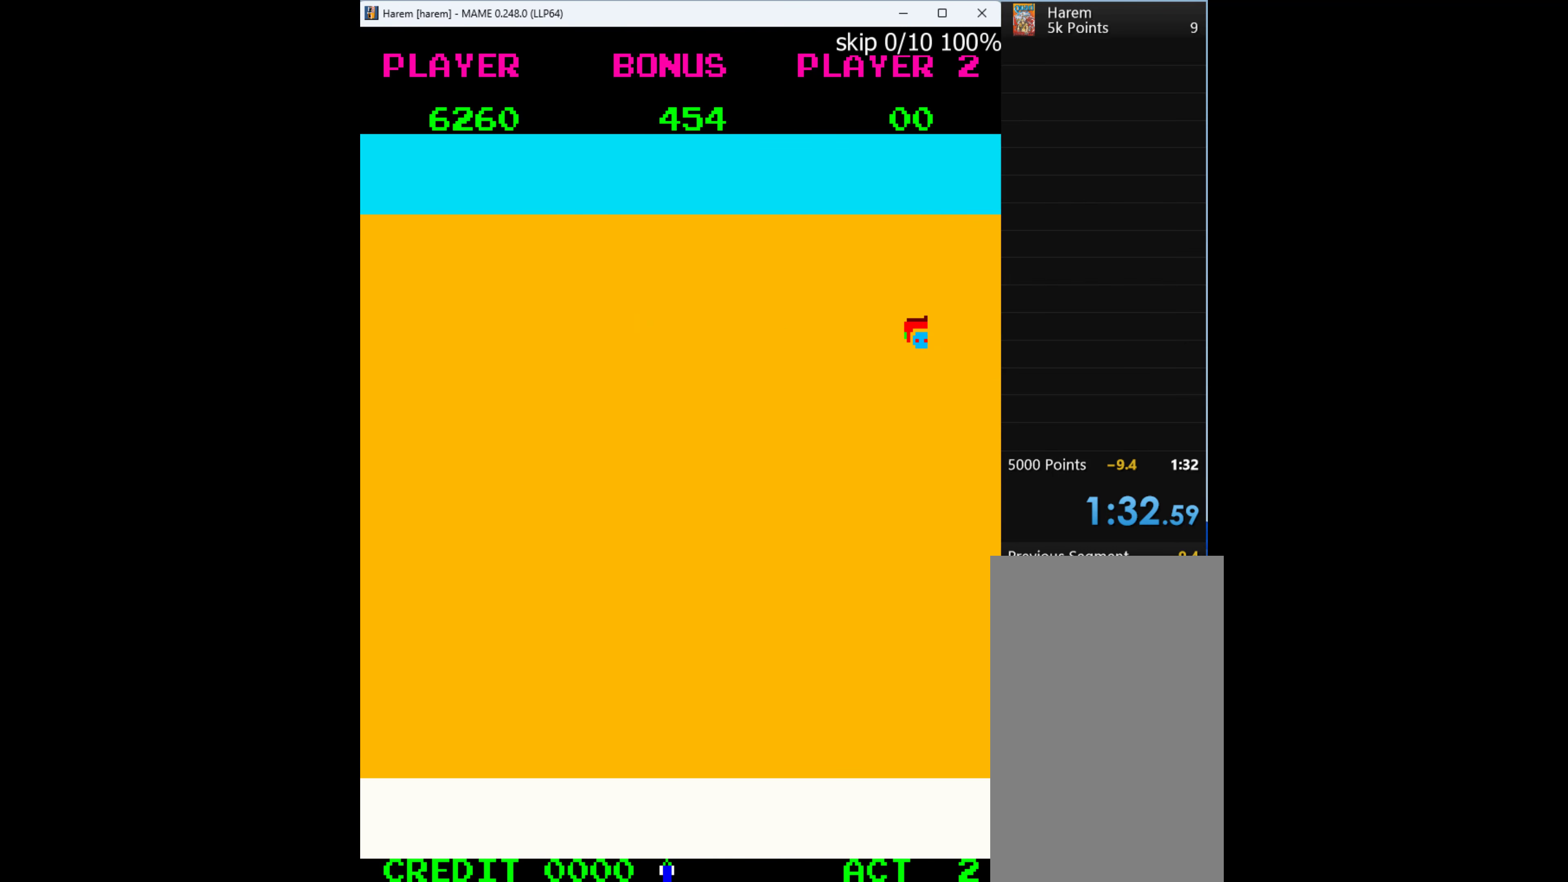
{"keys": [], "events": [[233, "q", "up"]]}
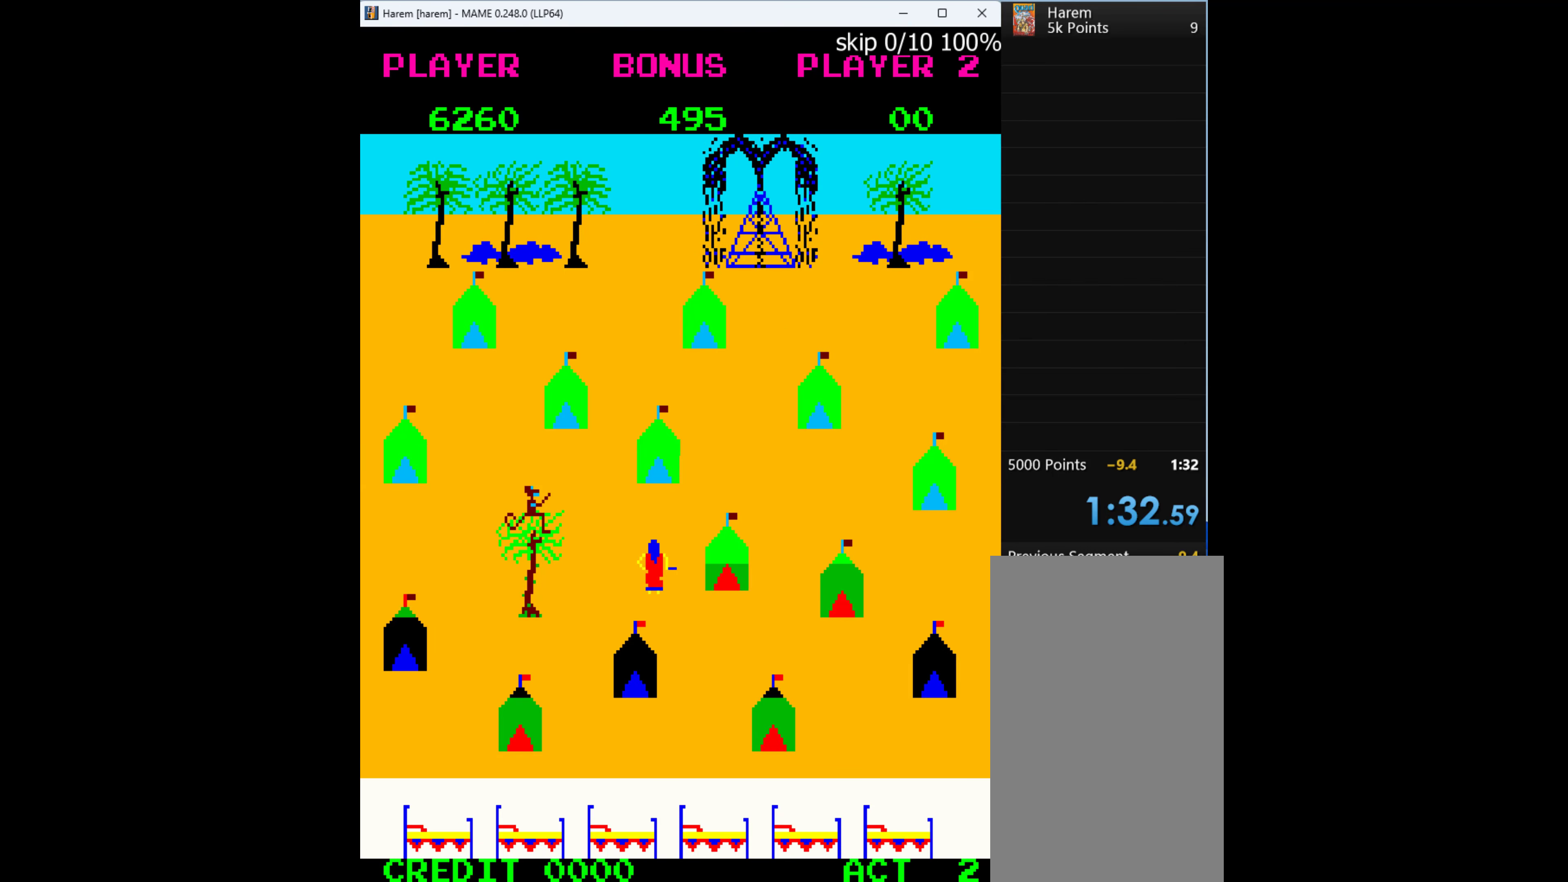
{"keys": [], "events": []}
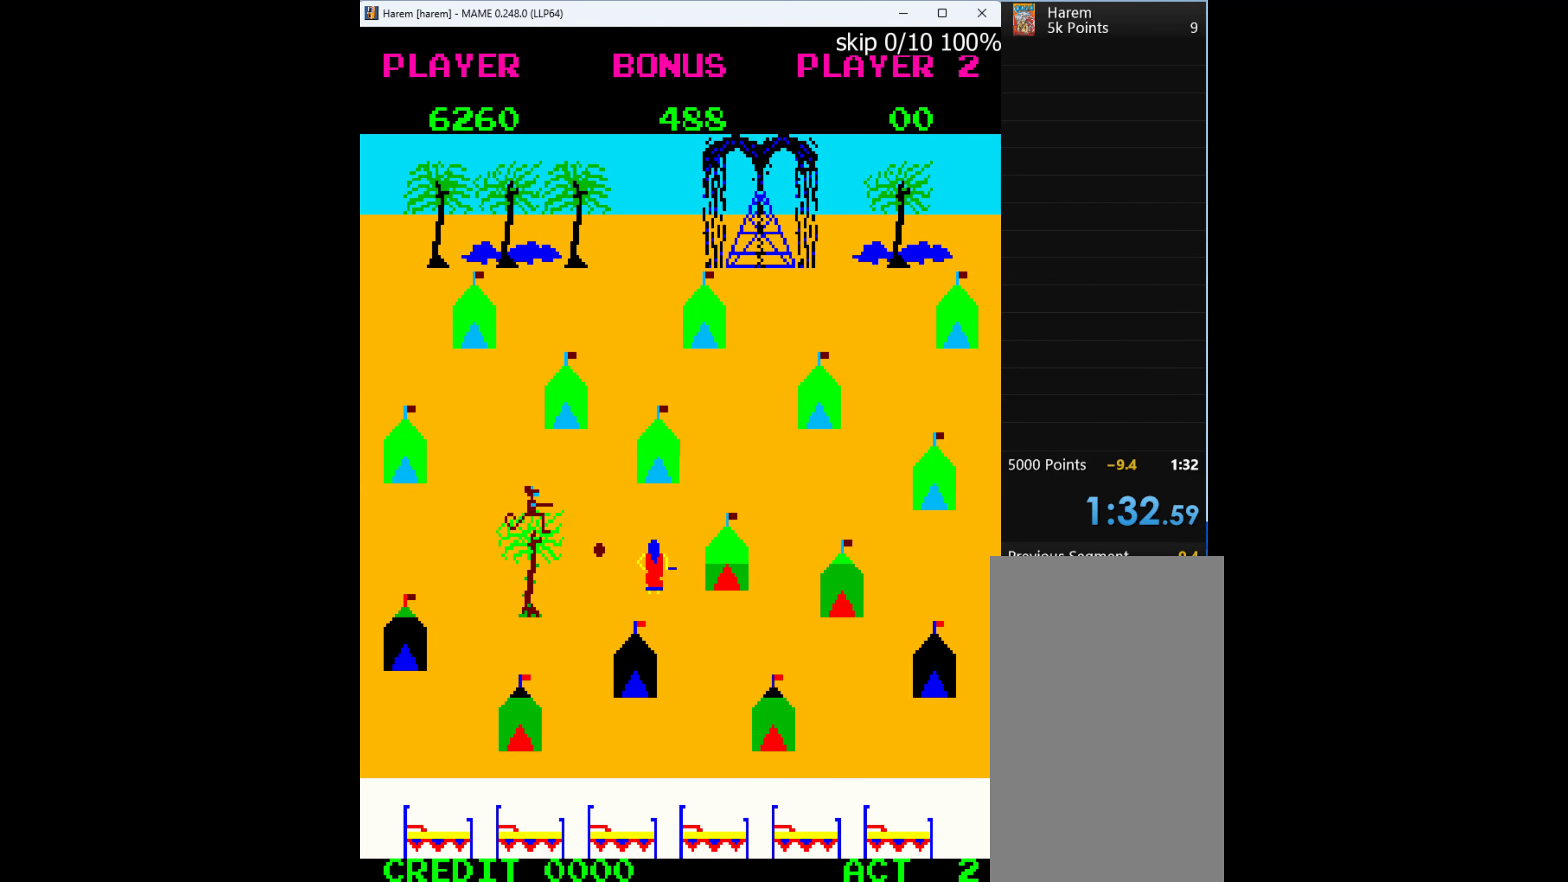
{"keys": ["right", "up"], "events": [[100, "up", "down"], [500, "right", "down"]]}
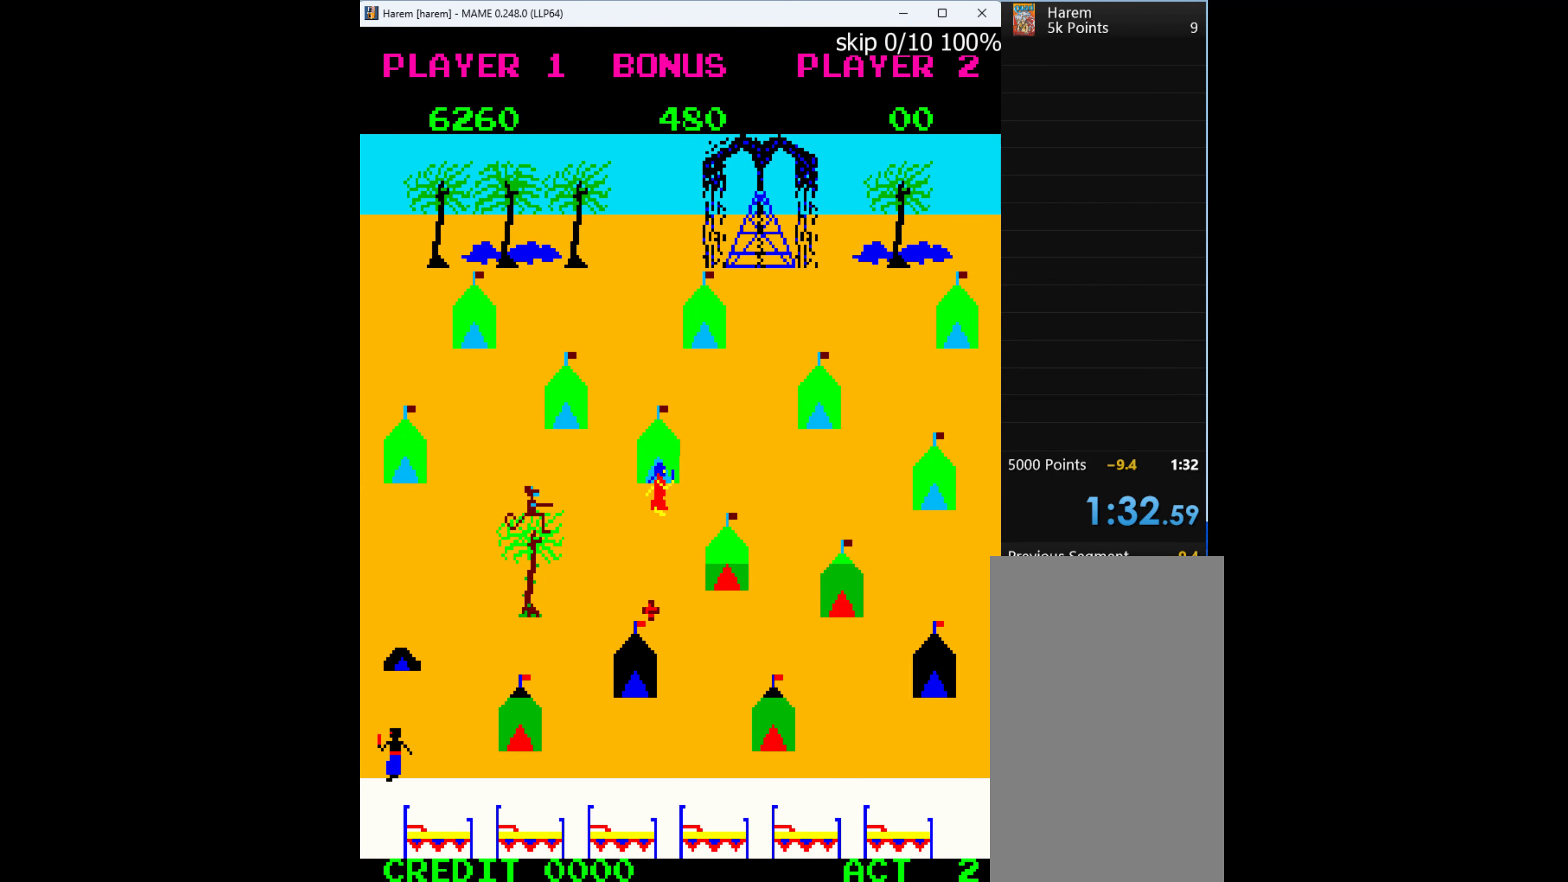
{"keys": ["up"], "events": [[33, "up", "up"], [300, "up", "down"], [367, "right", "up"]]}
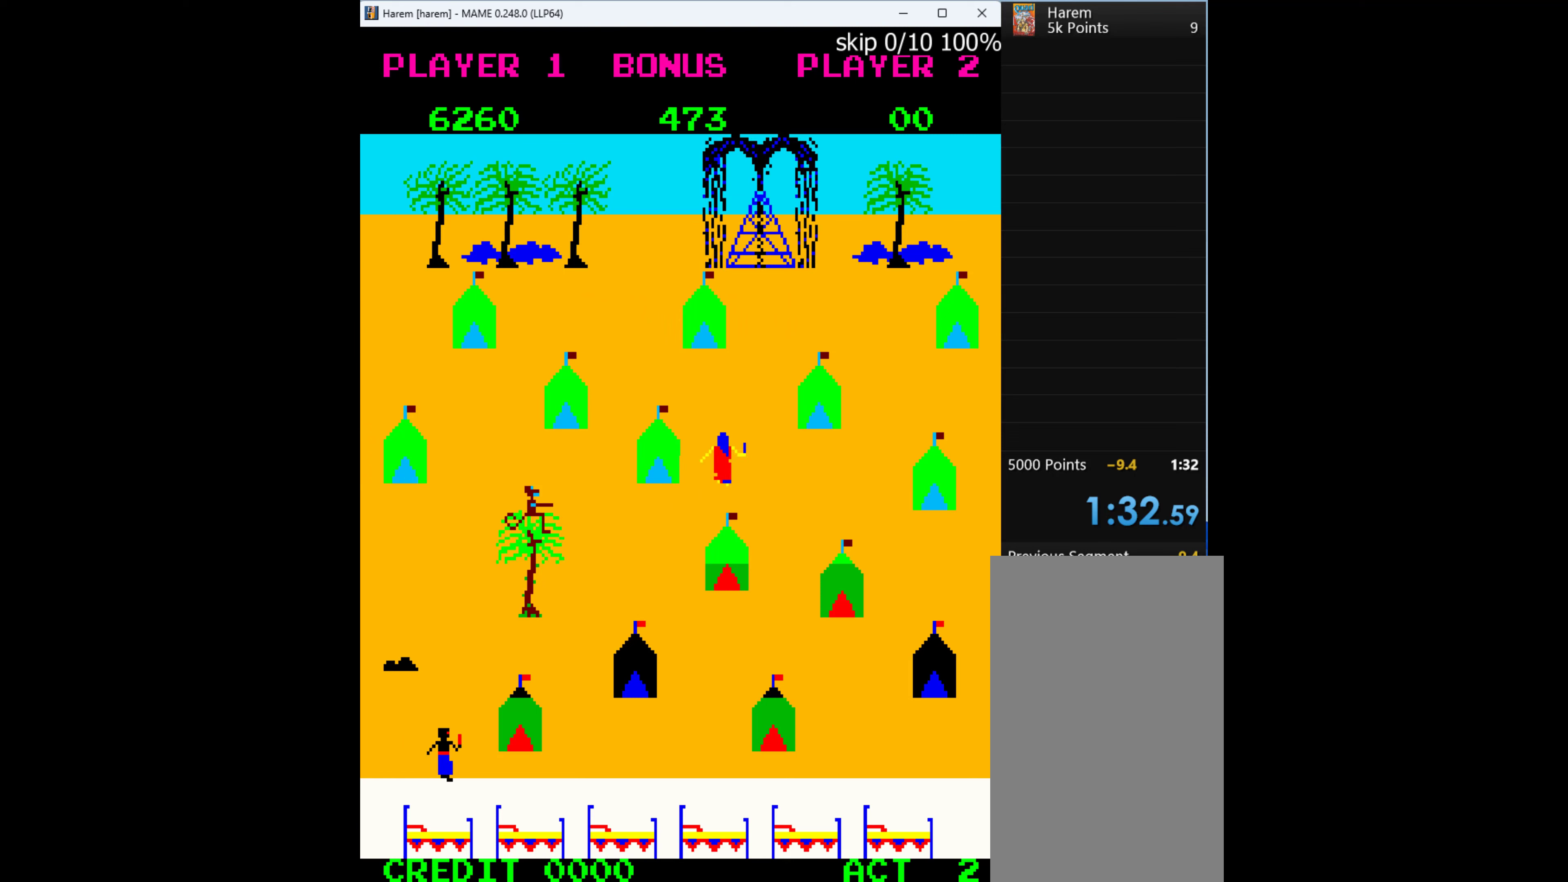
{"keys": ["up"], "events": [[267, "left", "down"], [467, "left", "up"]]}
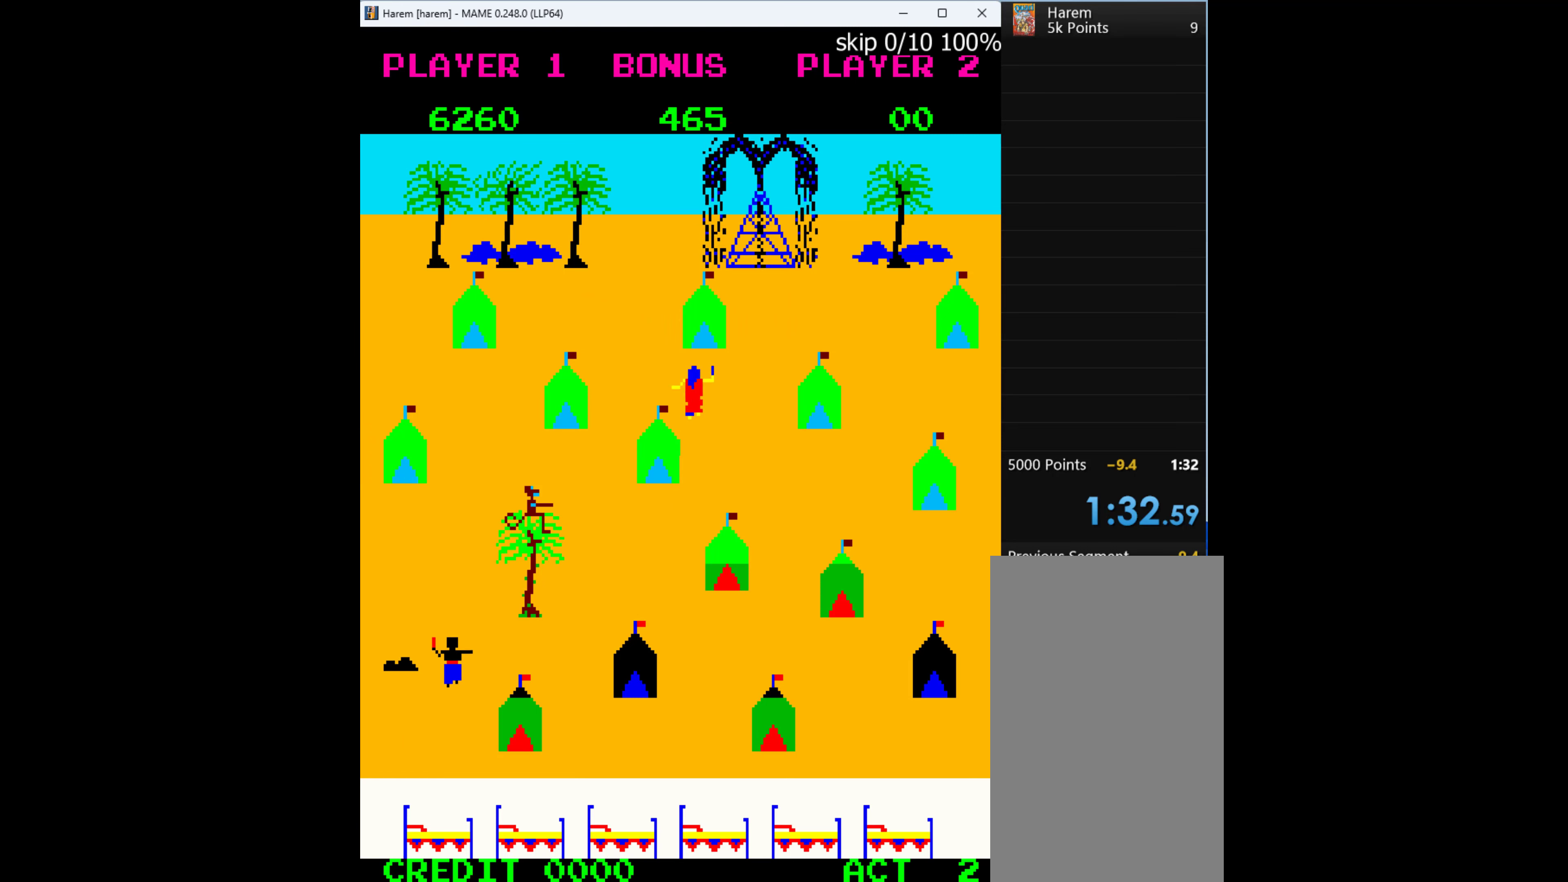
{"keys": ["up"], "events": [[334, "right", "down"], [434, "right", "up"]]}
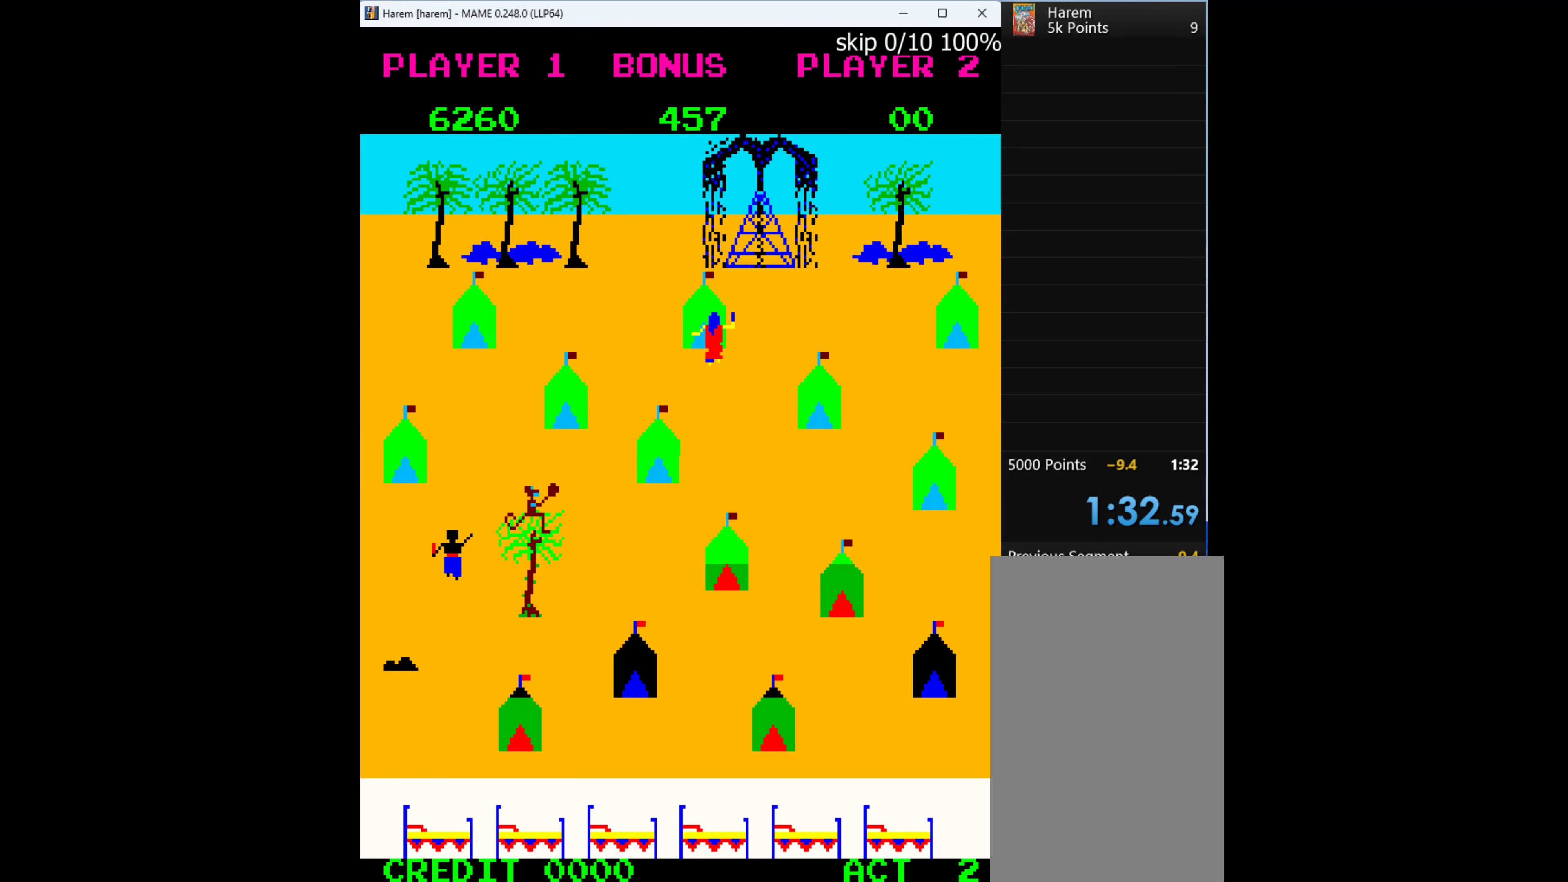
{"keys": ["up"], "events": [[300, "left", "down"], [334, "up", "up"], [400, "left", "up"], [400, "up", "down"]]}
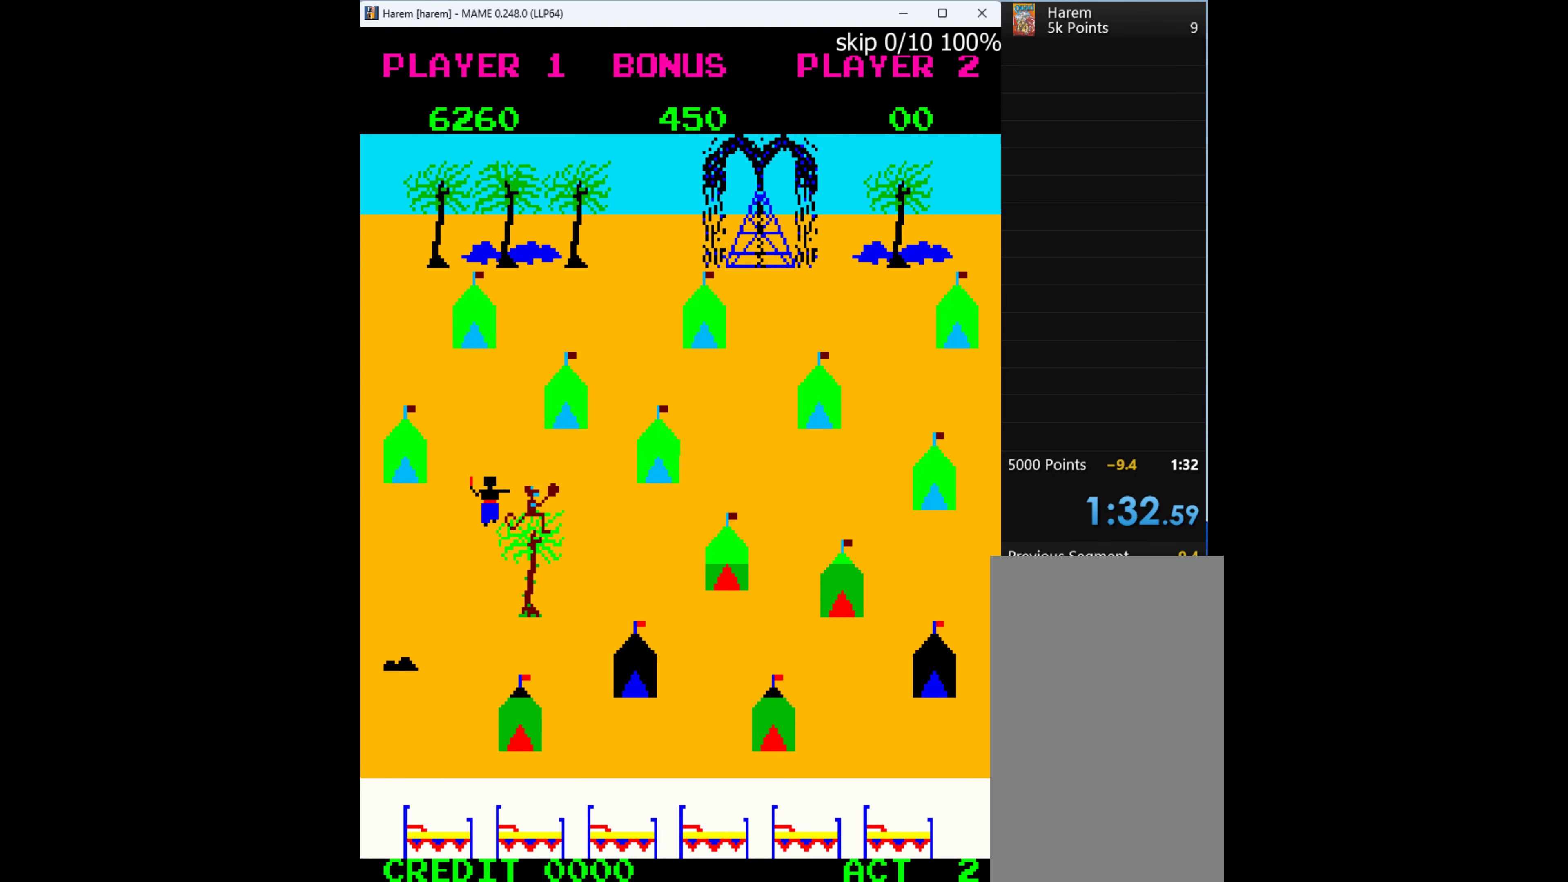
{"keys": ["down"], "events": [[167, "right", "down"], [200, "right", "up"], [334, "up", "up"], [367, "down", "down"]]}
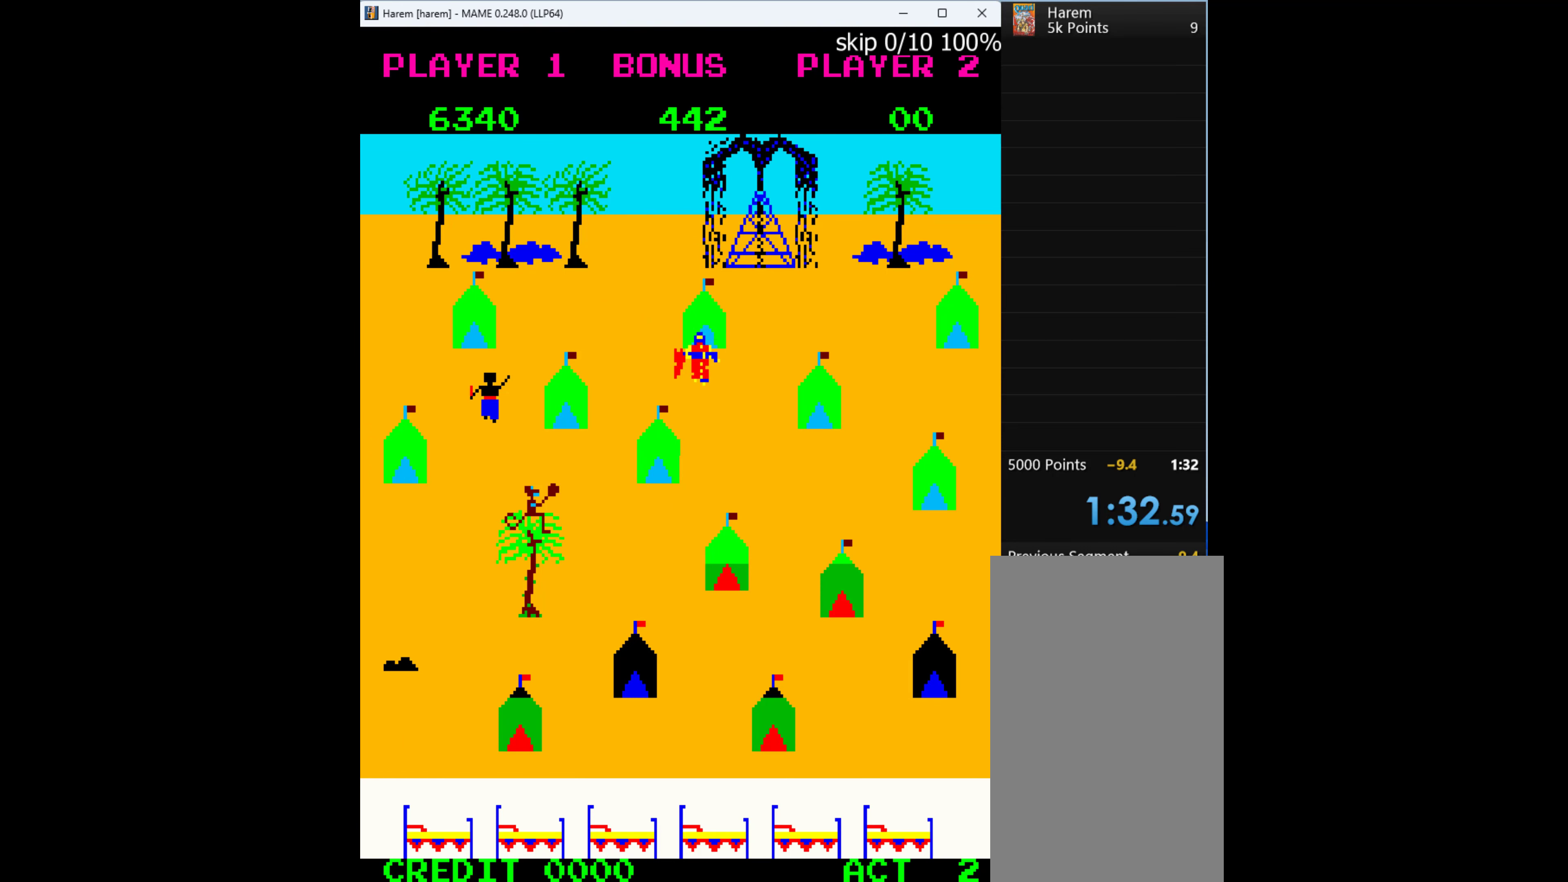
{"keys": ["down"], "events": []}
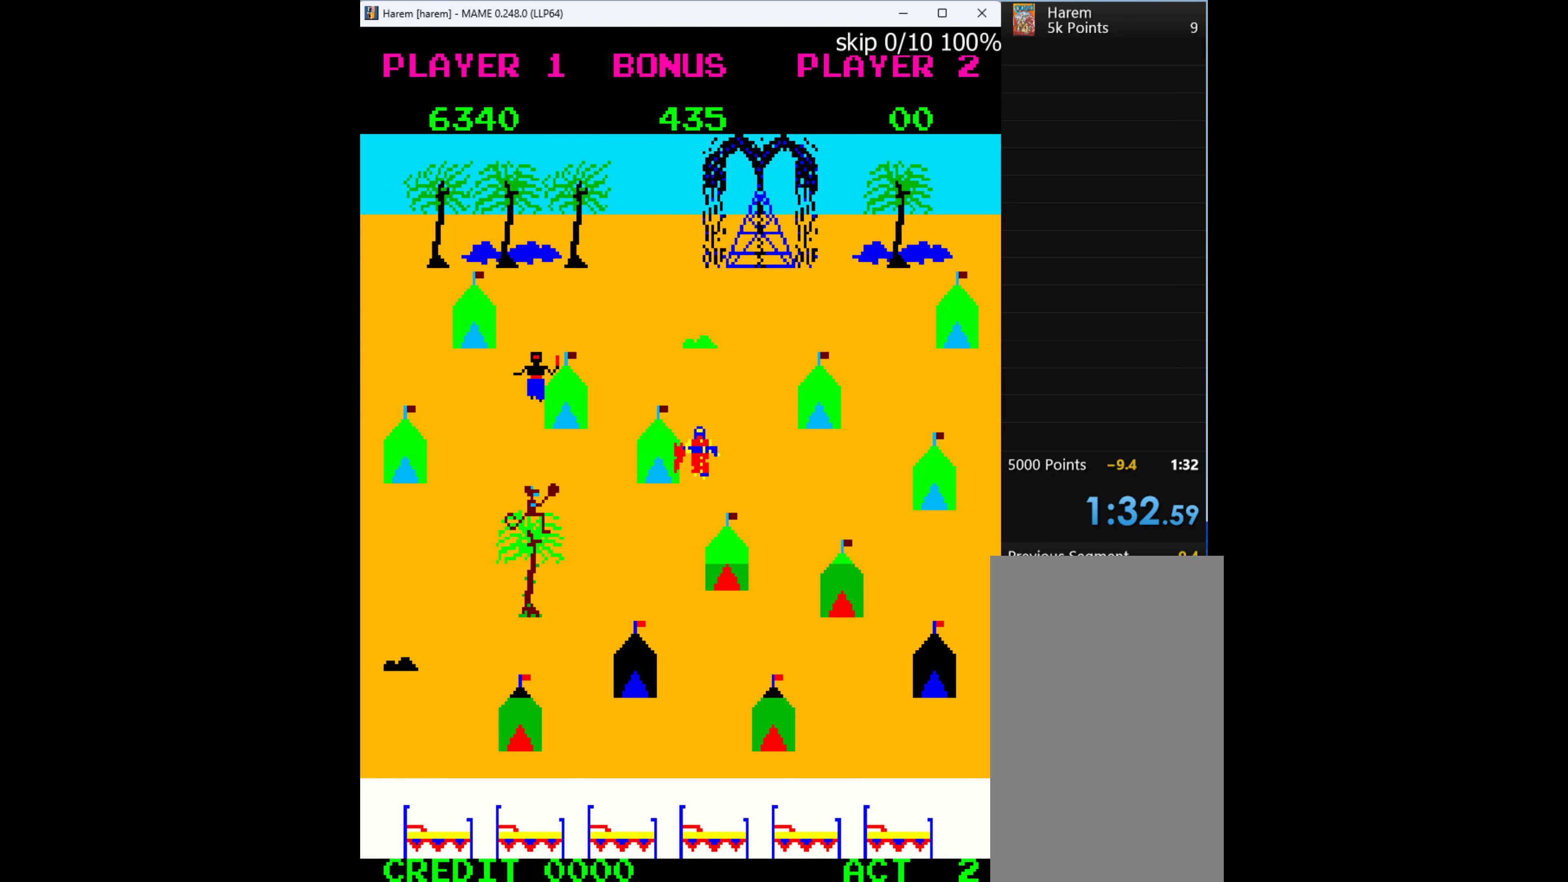
{"keys": ["down"], "events": [[300, "left", "down"], [434, "left", "up"]]}
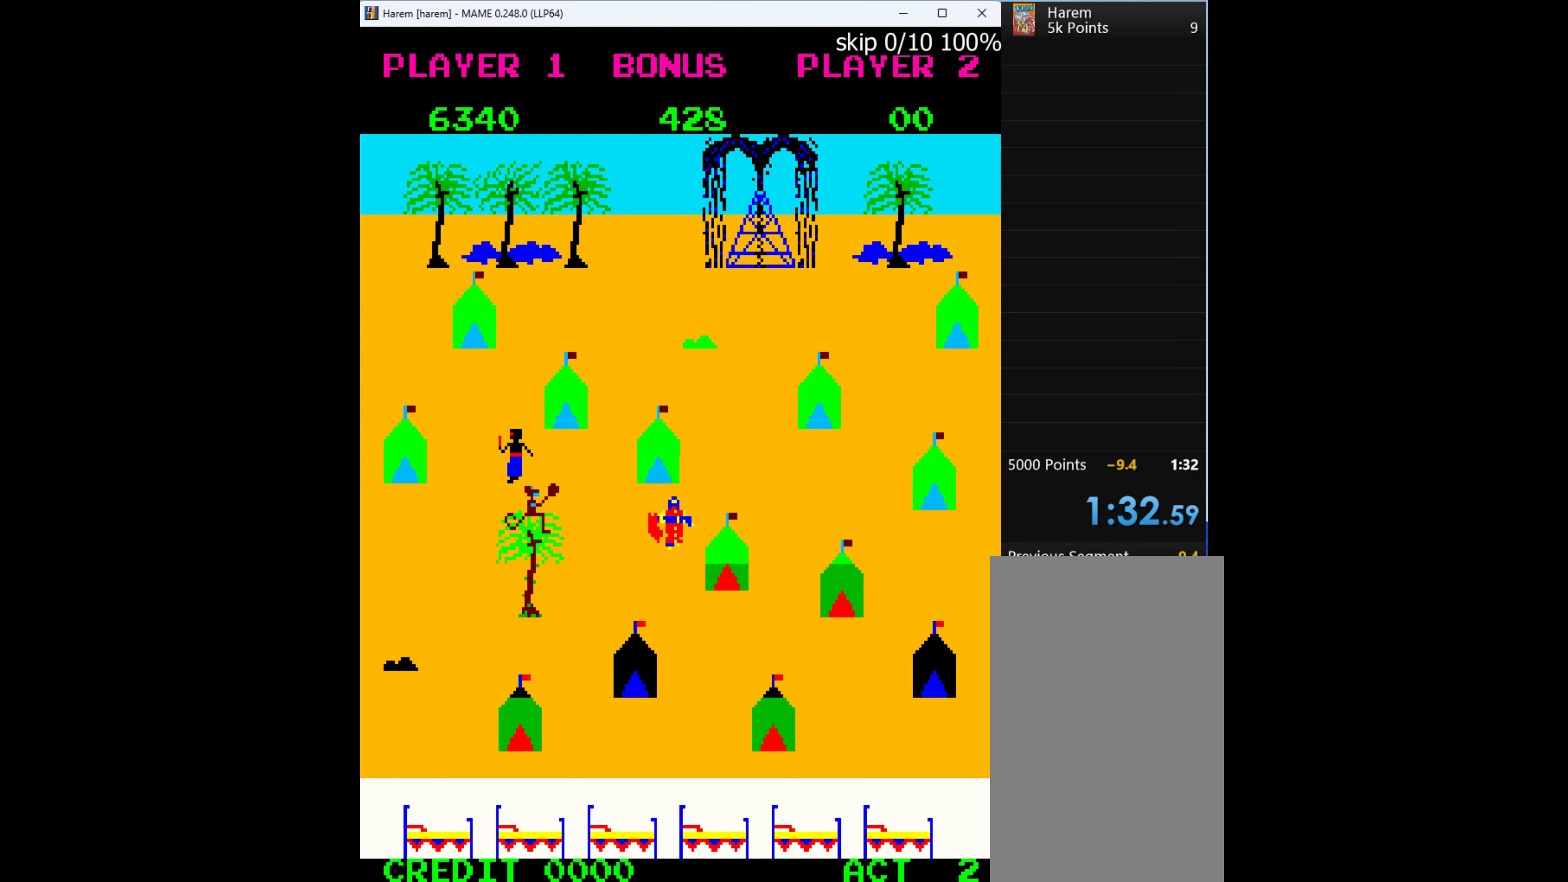
{"keys": ["down", "right"], "events": [[467, "right", "down"]]}
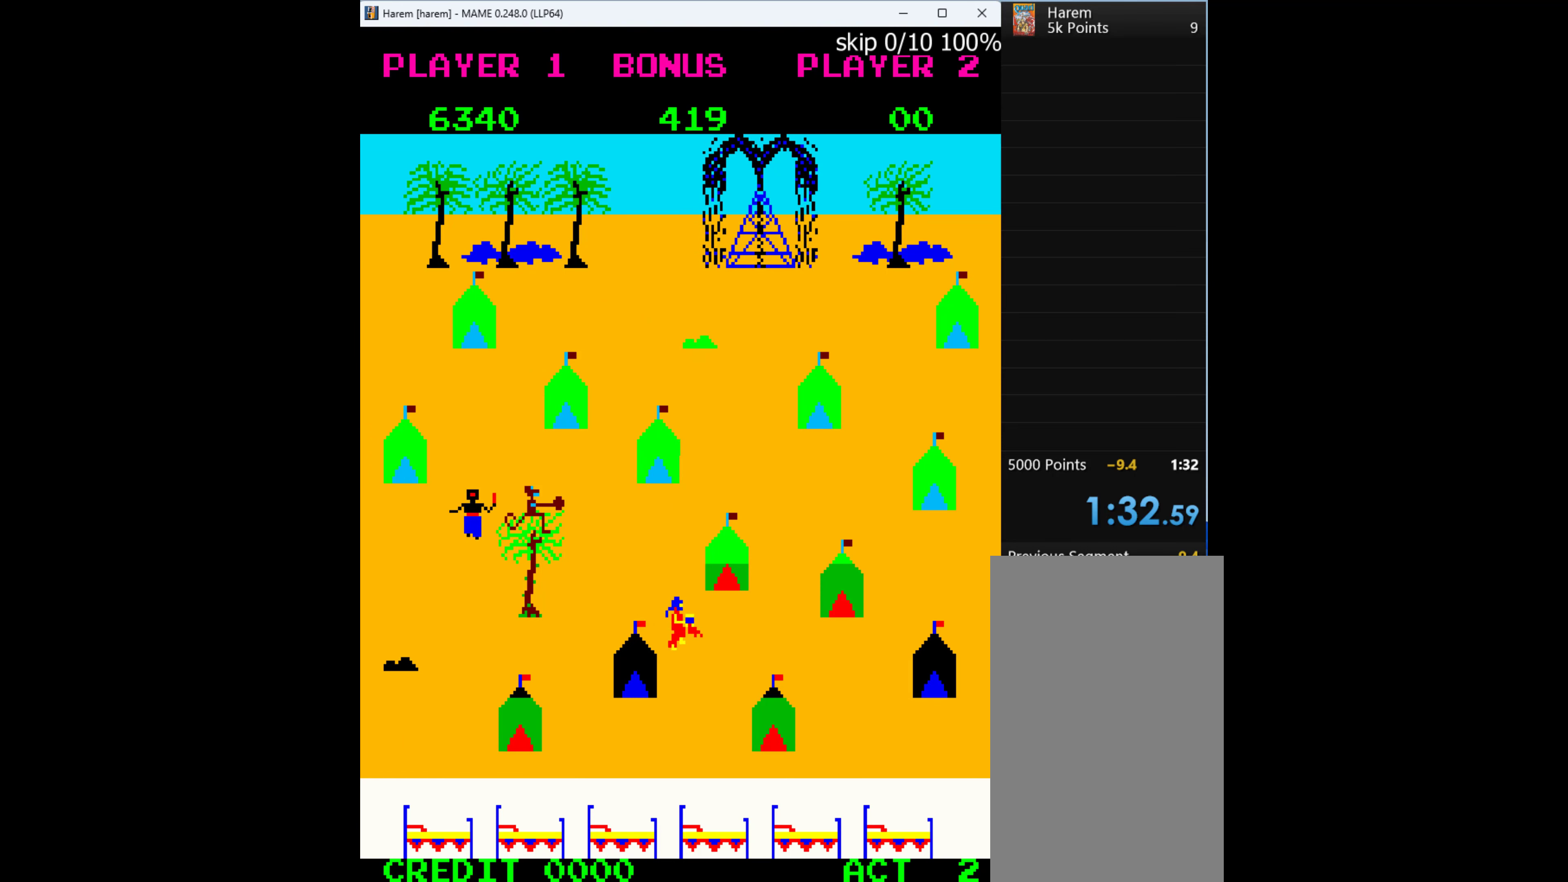
{"keys": ["down"], "events": [[134, "right", "up"]]}
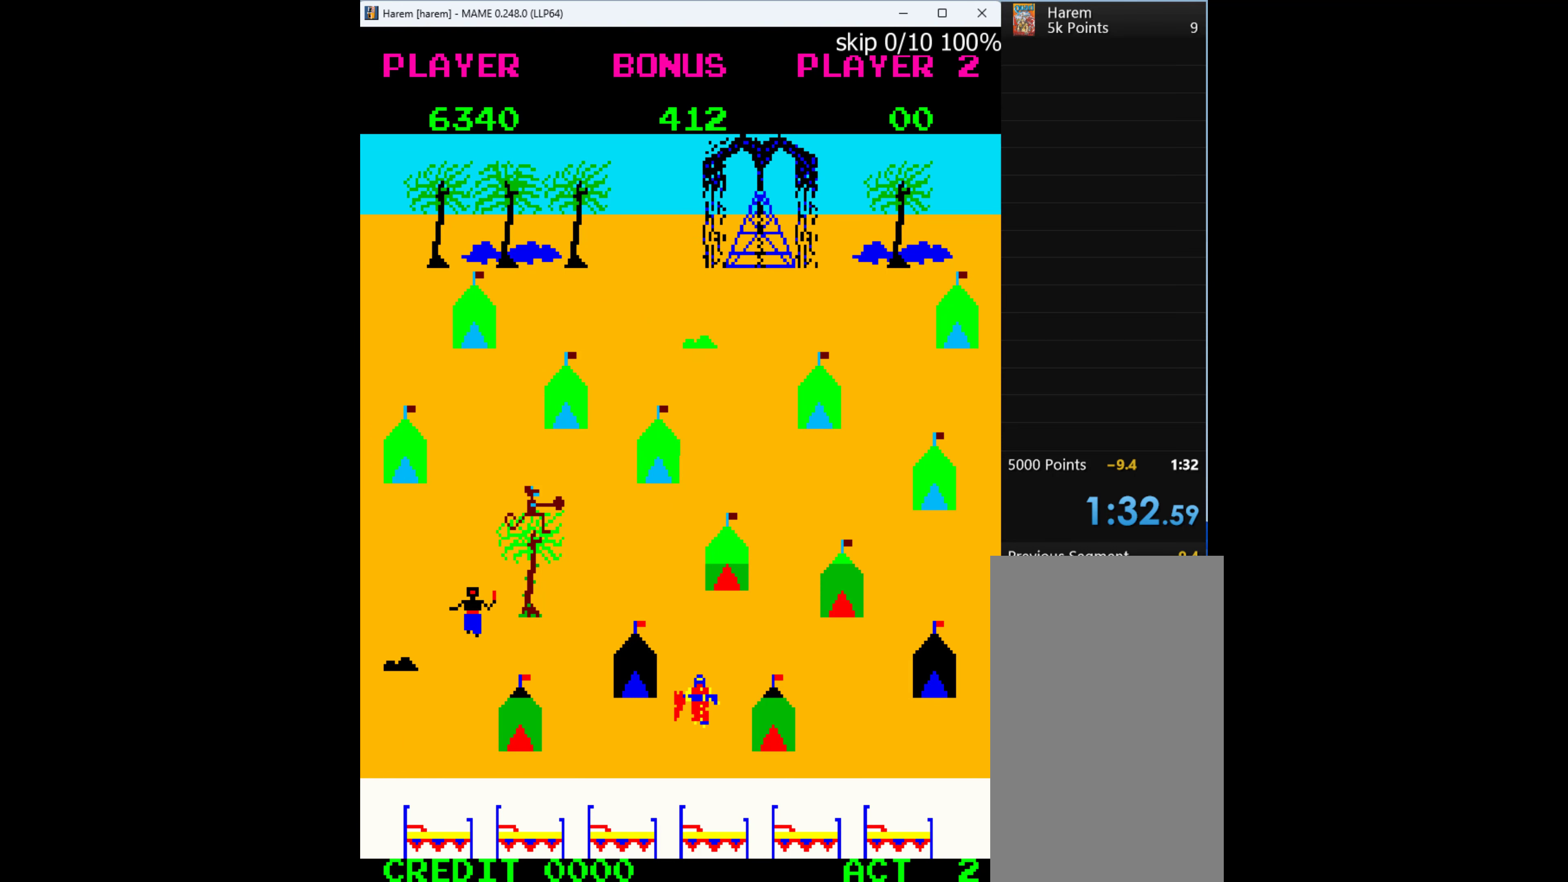
{"keys": ["down"], "events": []}
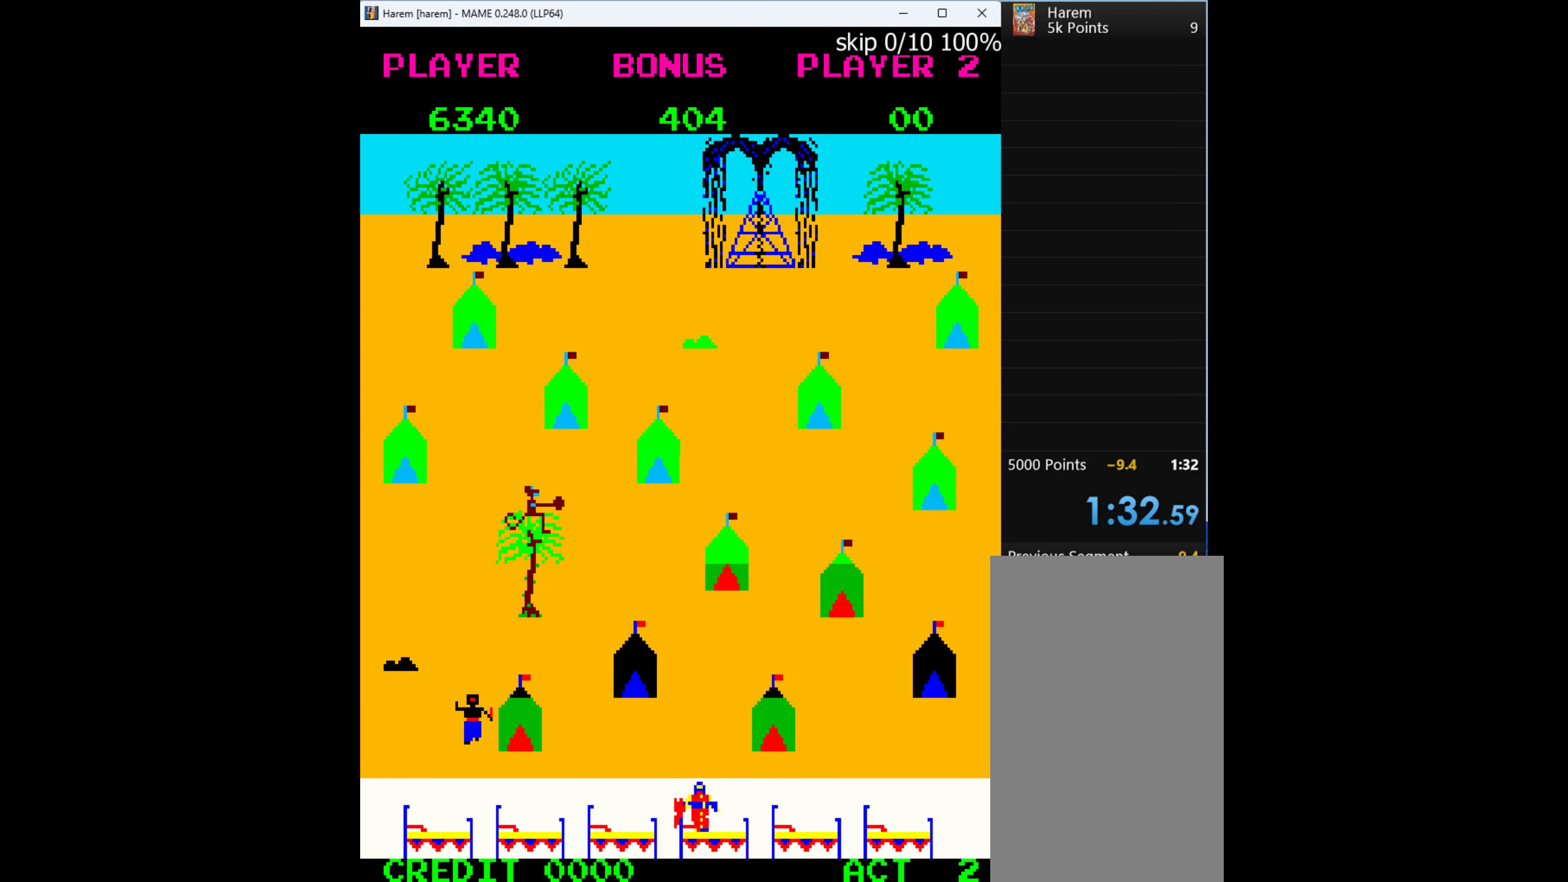
{"keys": ["right", "up"], "events": [[234, "down", "up"], [267, "up", "down"], [500, "right", "down"]]}
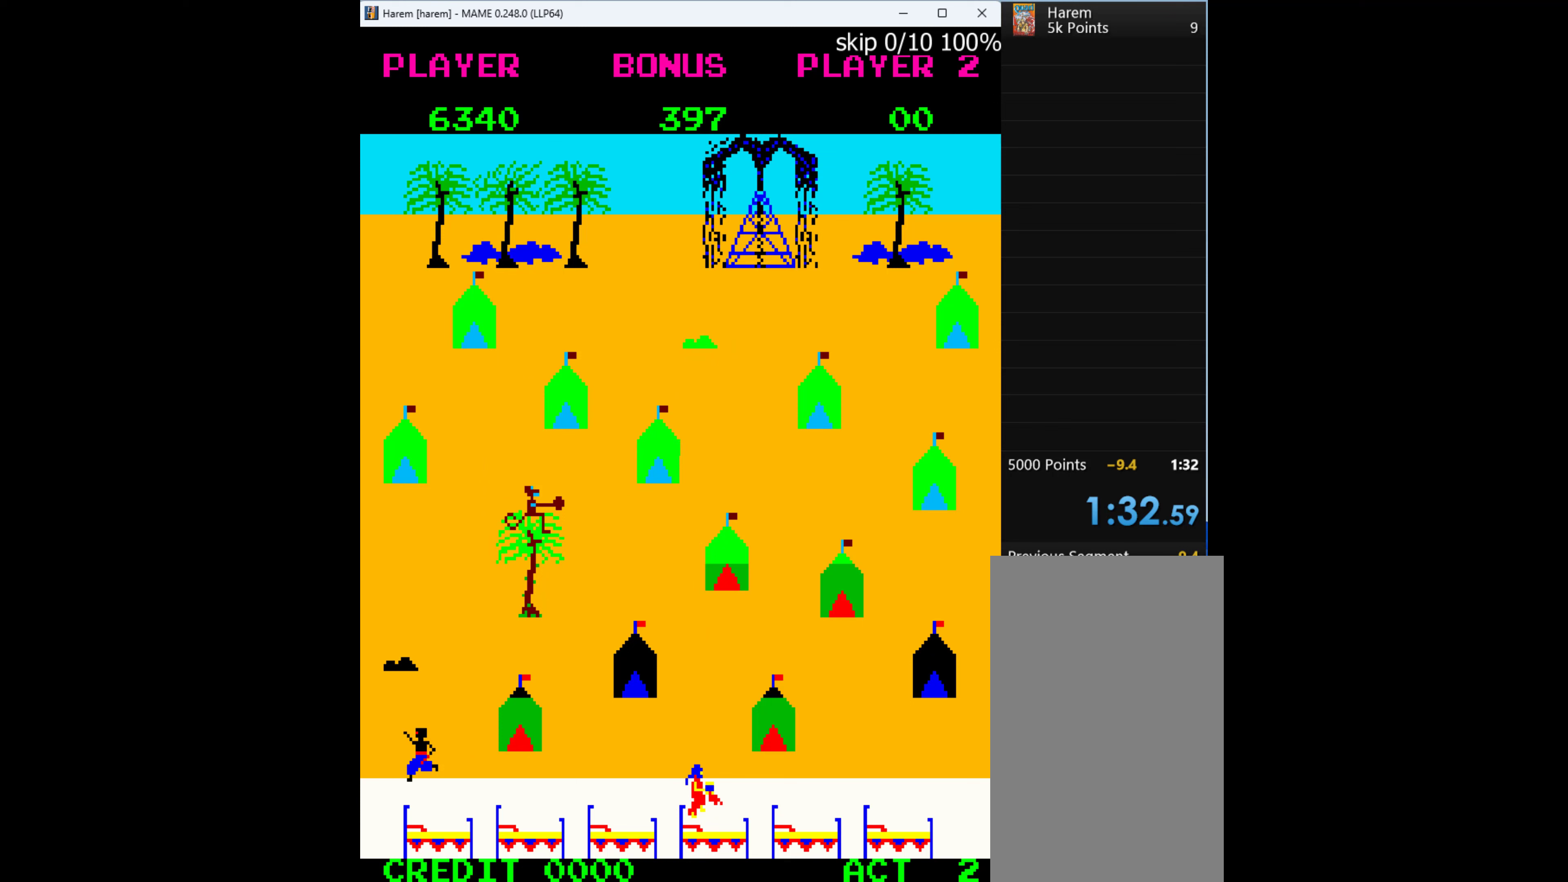
{"keys": ["left", "up"], "events": [[67, "up", "up"], [100, "down", "down"], [167, "right", "up"], [333, "left", "down"], [367, "down", "up"], [467, "up", "down"]]}
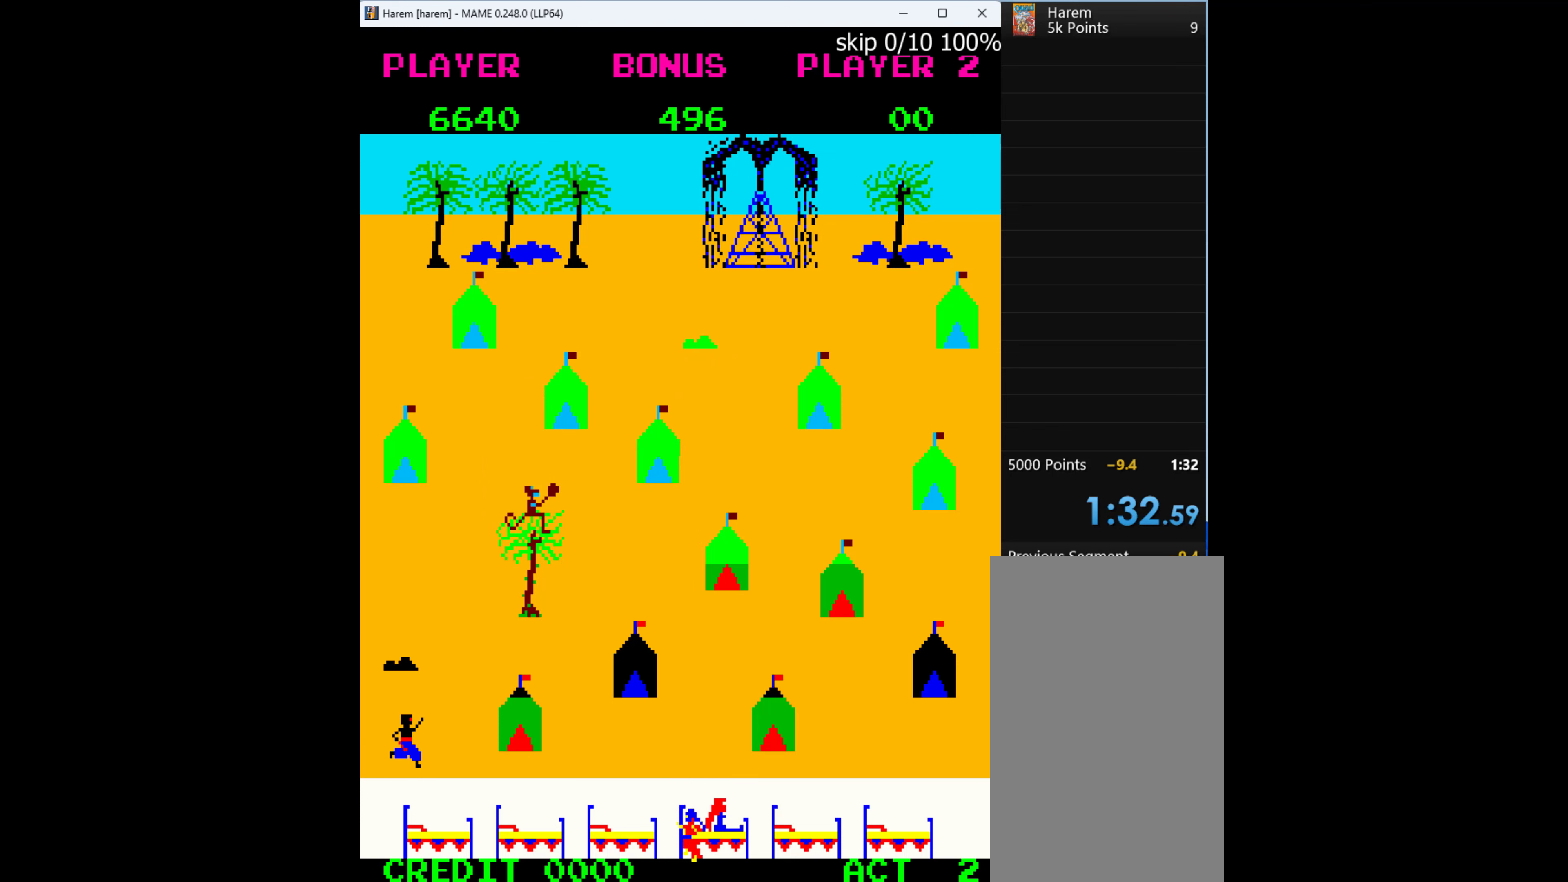
{"keys": ["up"], "events": [[33, "left", "up"]]}
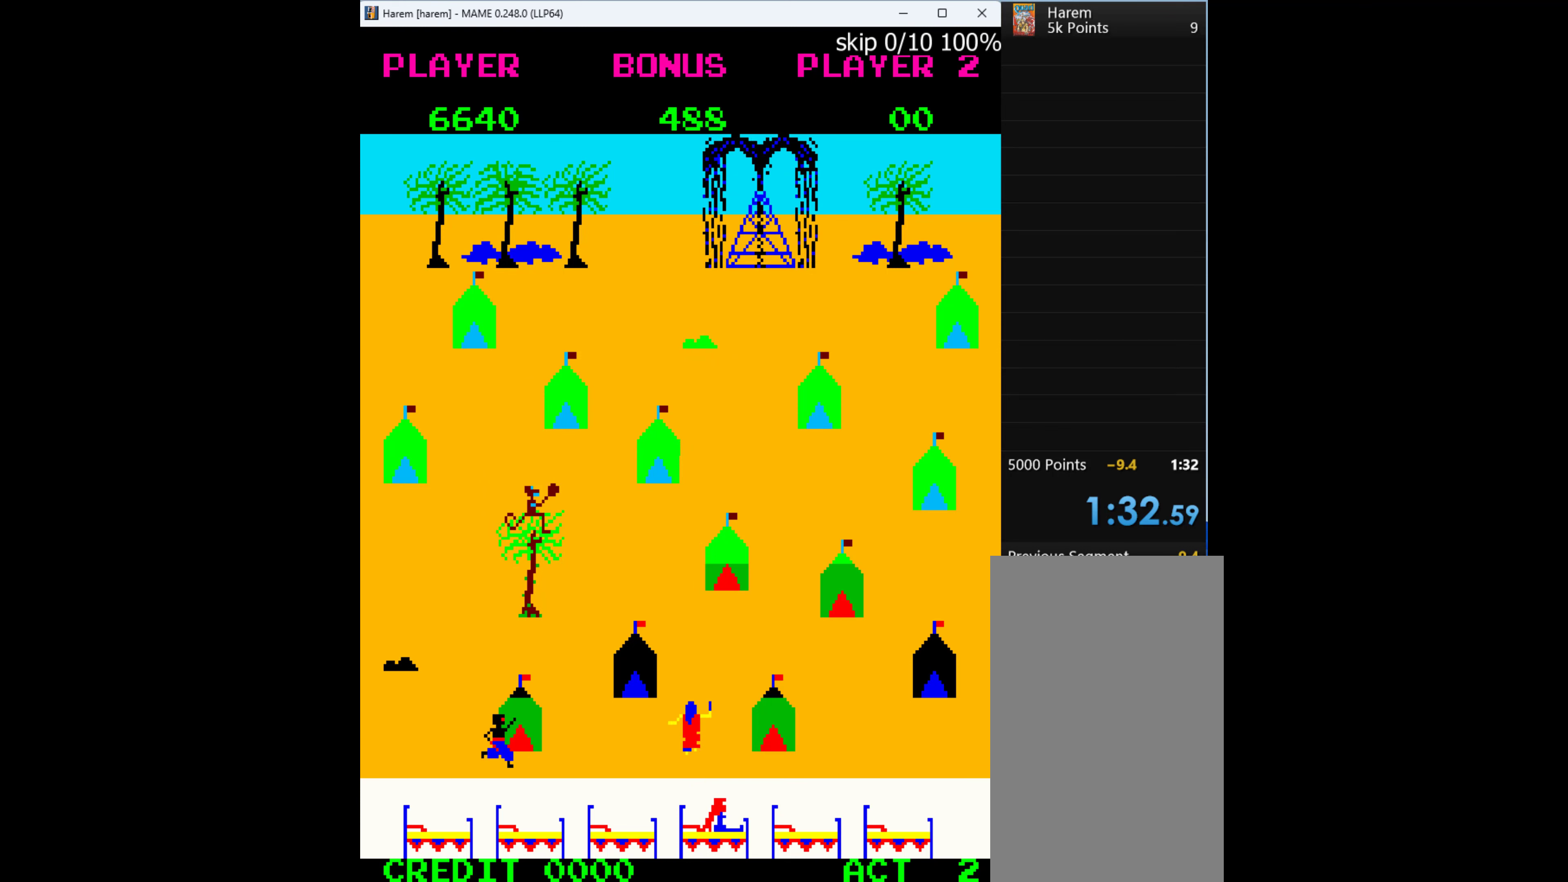
{"keys": ["up"], "events": []}
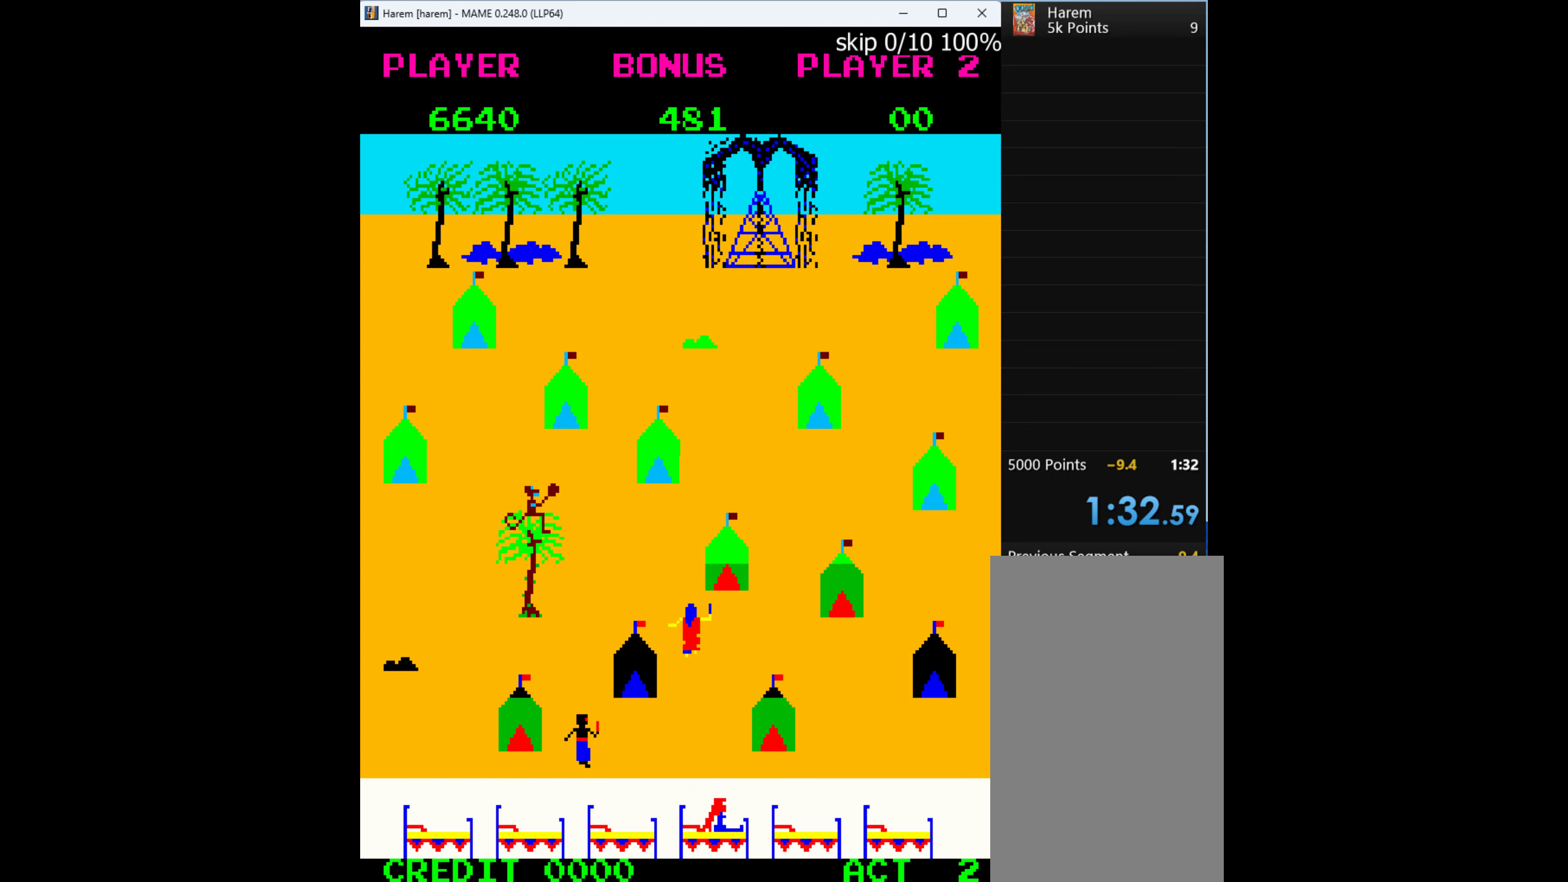
{"keys": ["up"], "events": [[133, "left", "down"], [200, "up", "up"], [233, "up", "down"], [267, "left", "up"]]}
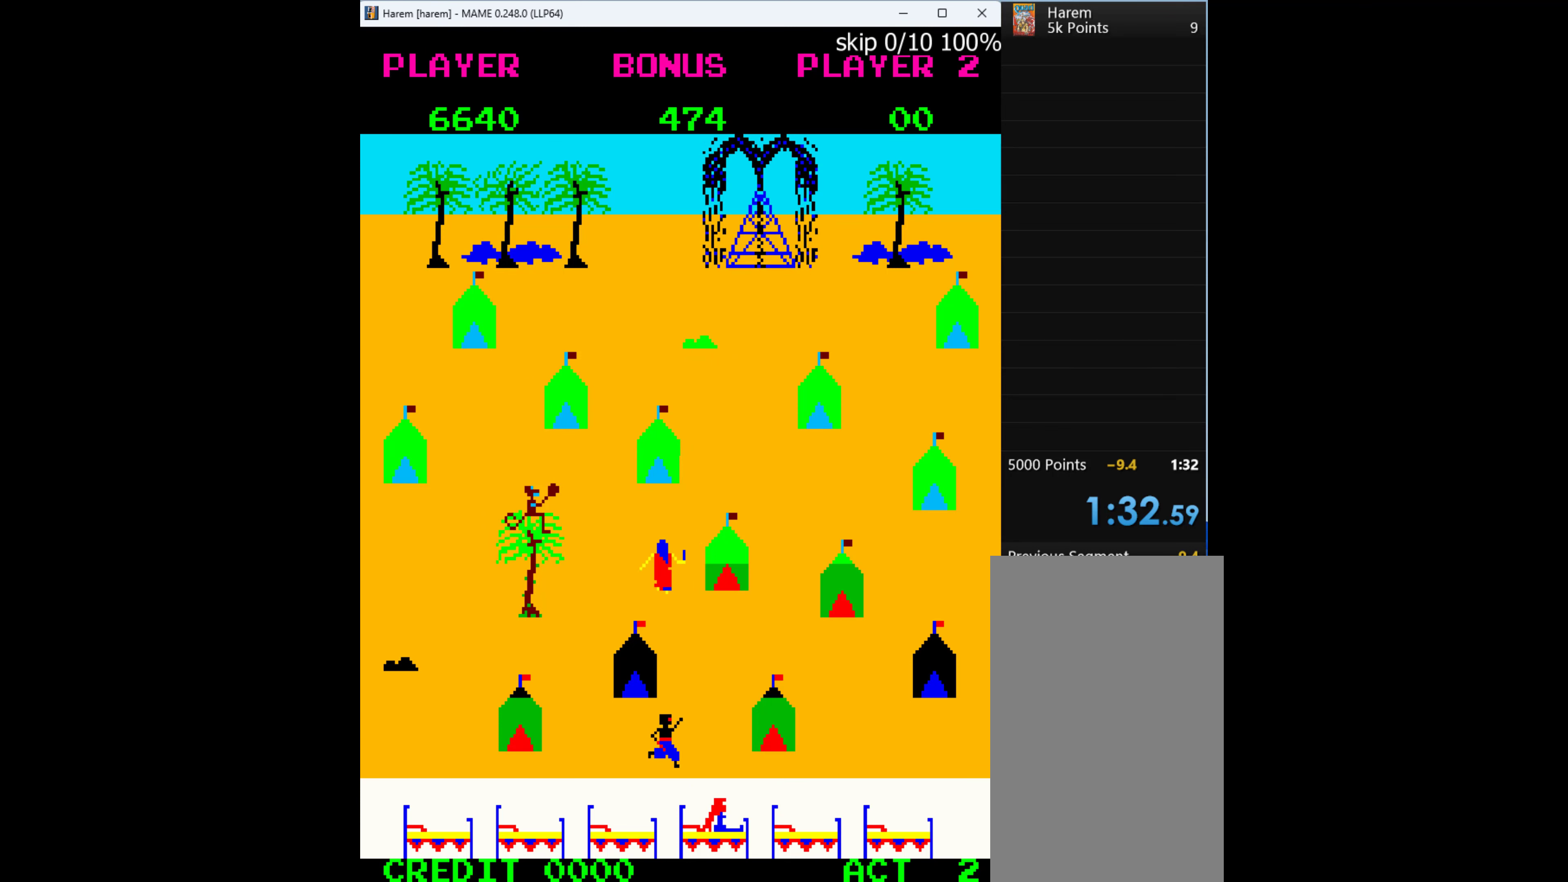
{"keys": ["up"], "events": []}
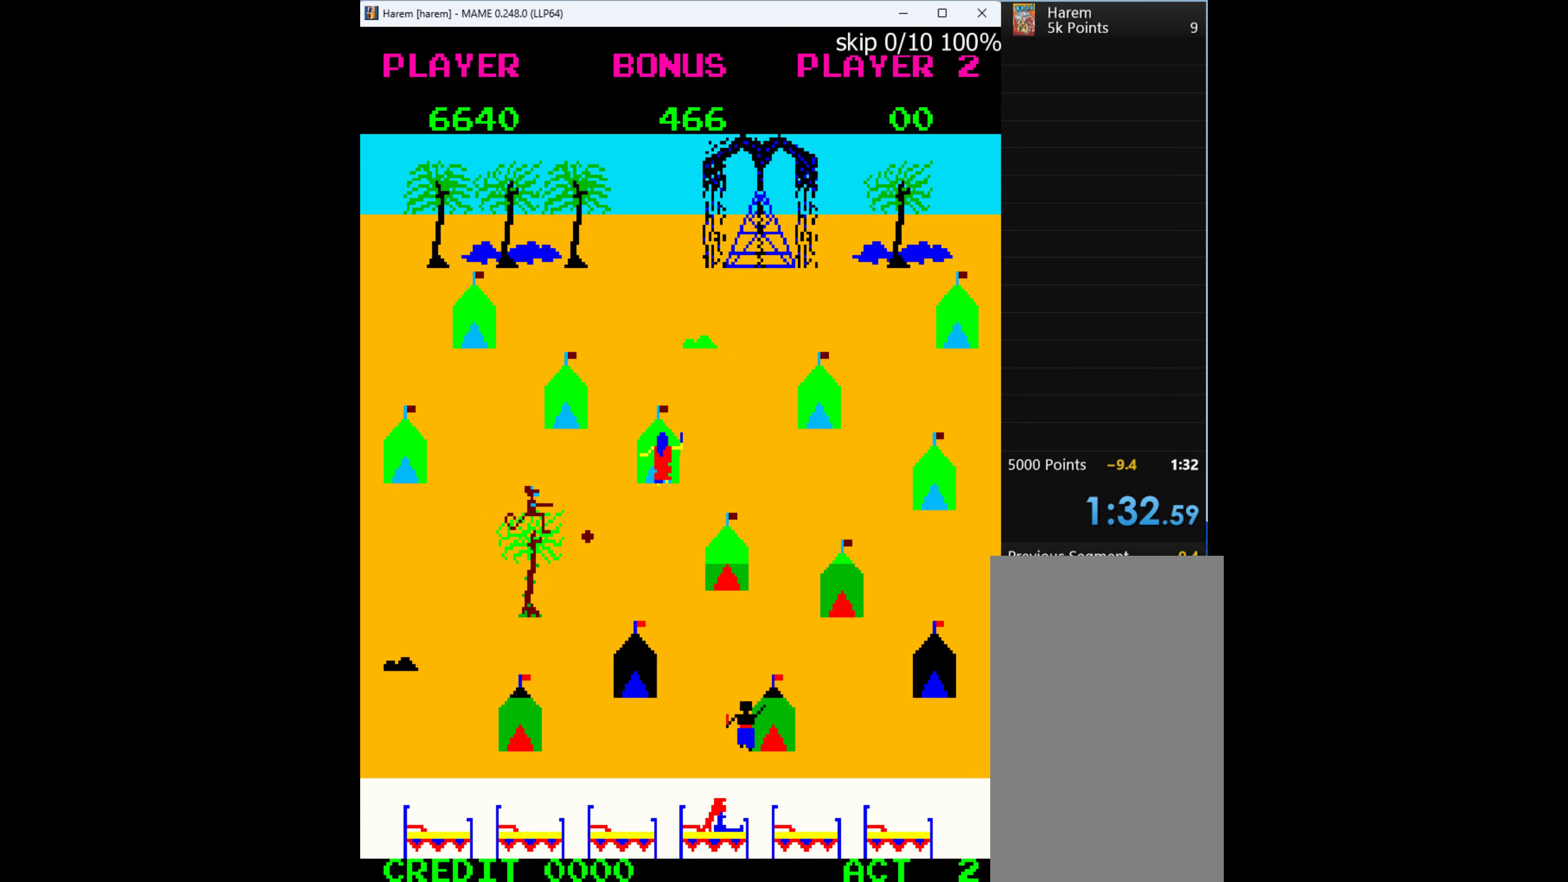
{"keys": ["down"], "events": [[200, "up", "up"], [267, "down", "down"]]}
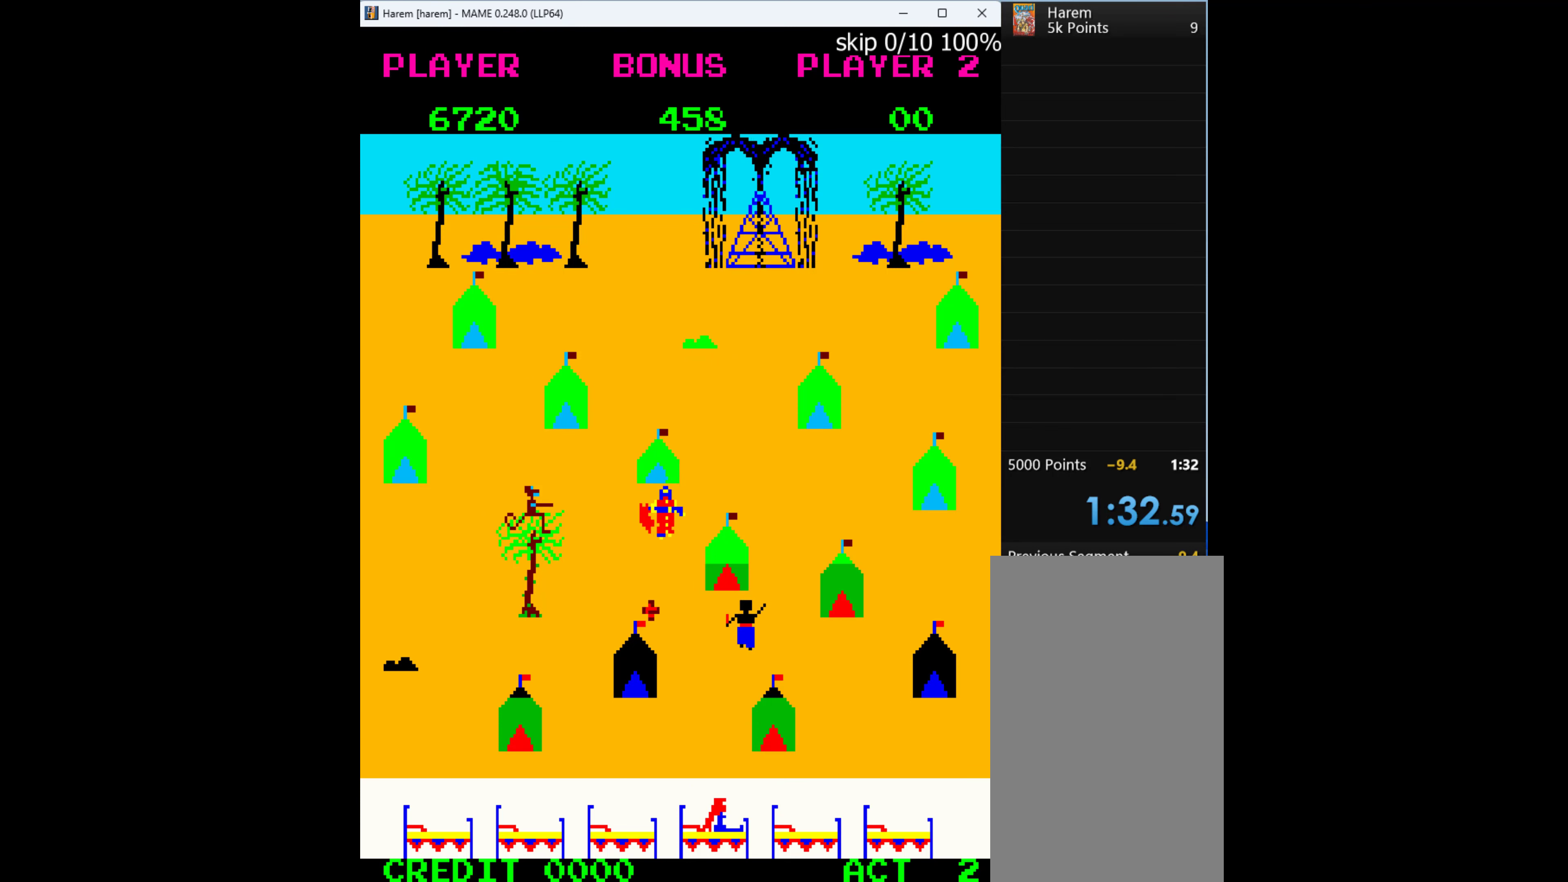
{"keys": ["down", "left"], "events": [[100, "left", "down"], [133, "down", "up"], [433, "down", "down"]]}
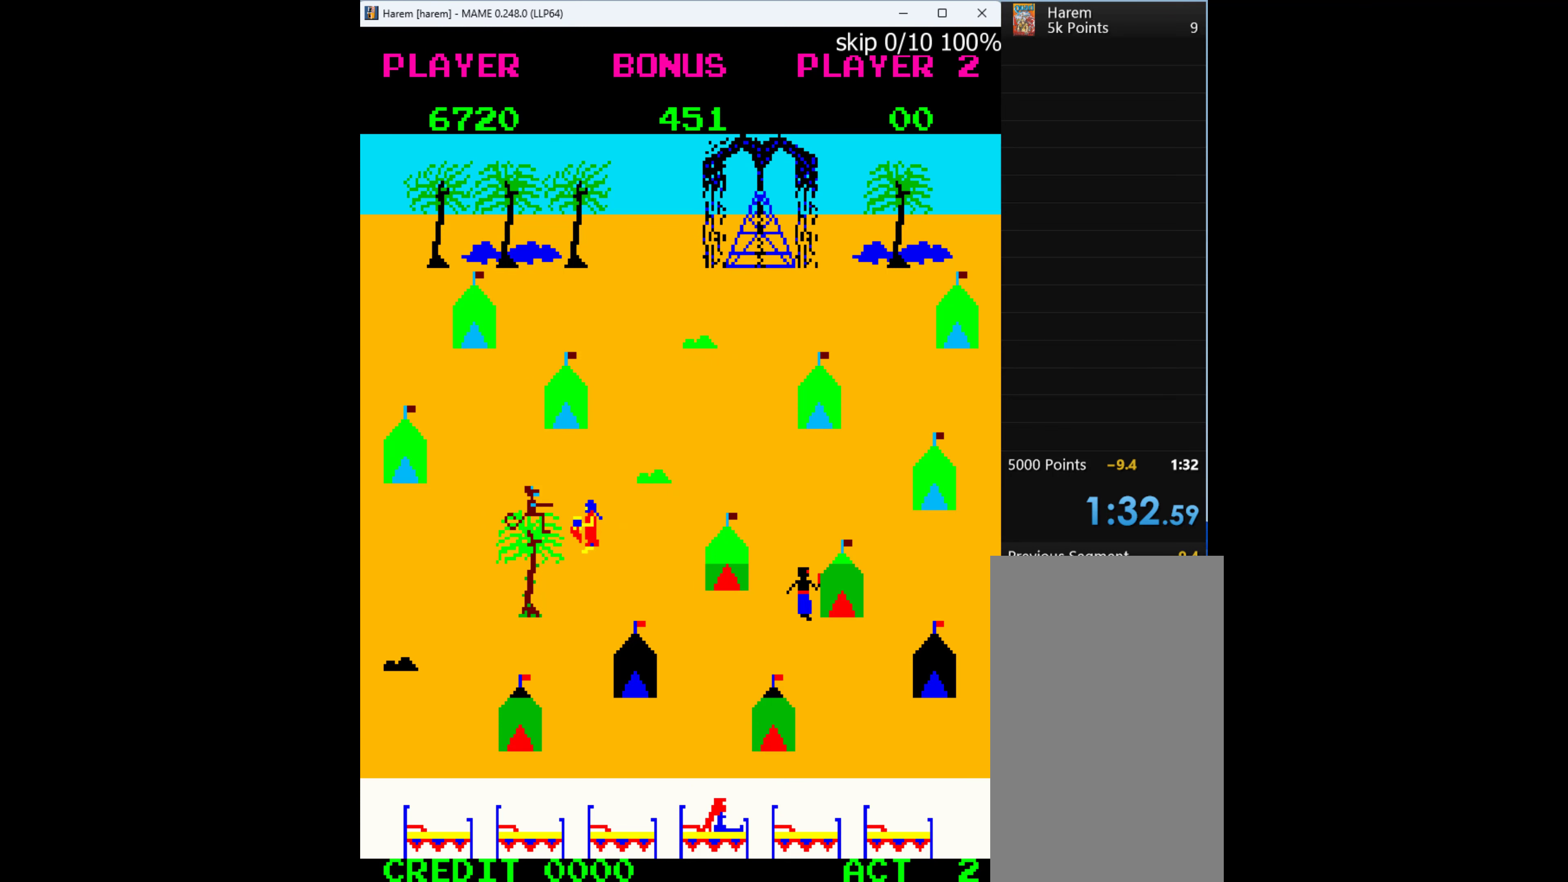
{"keys": ["down"], "events": [[33, "left", "up"]]}
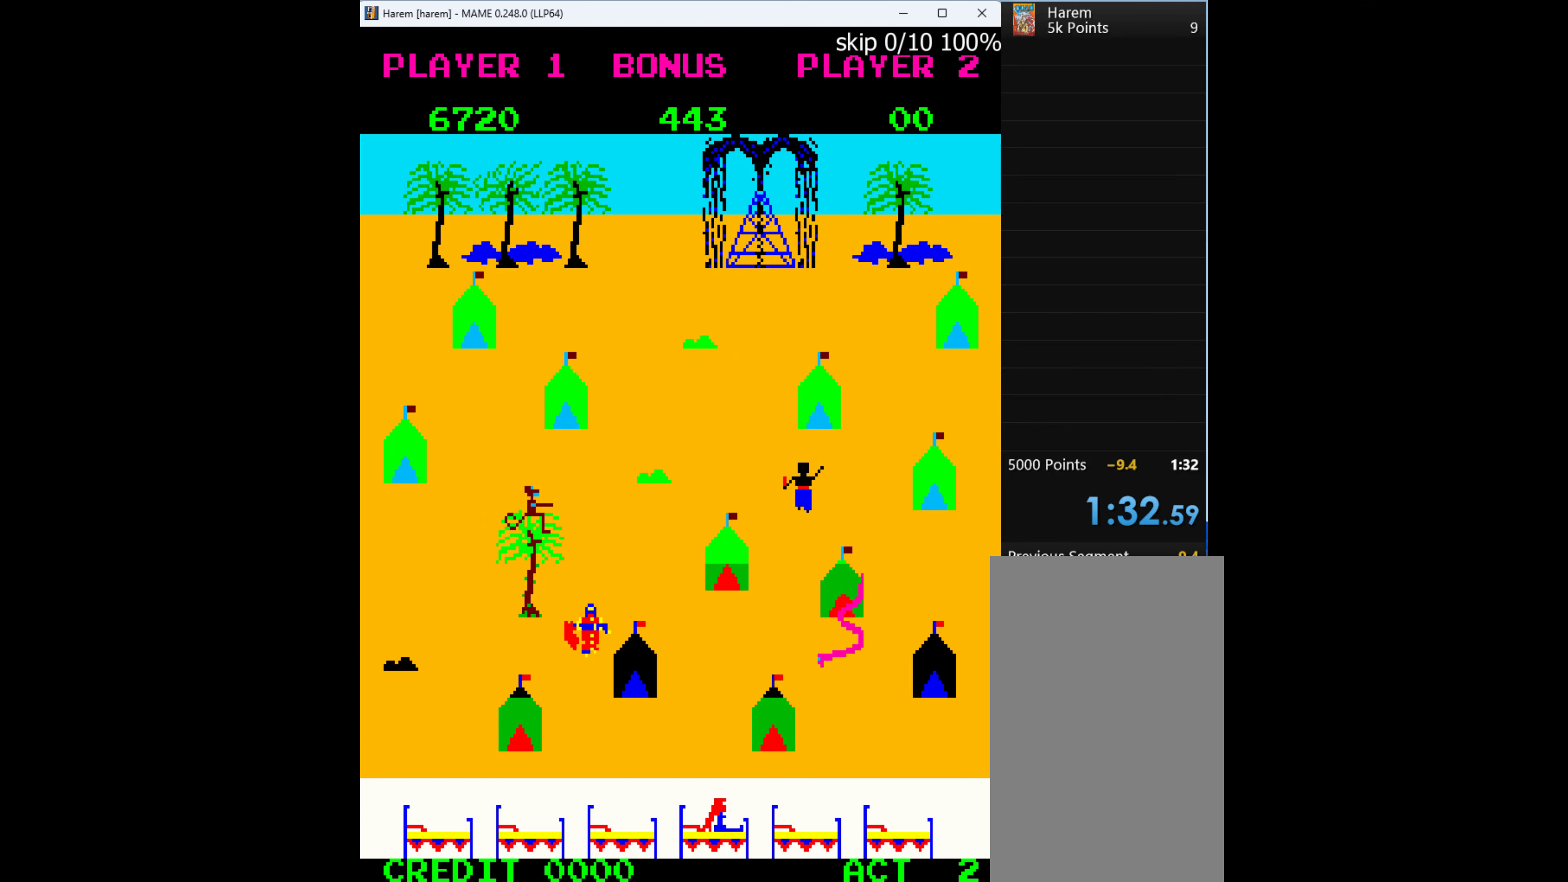
{"keys": ["down"], "events": []}
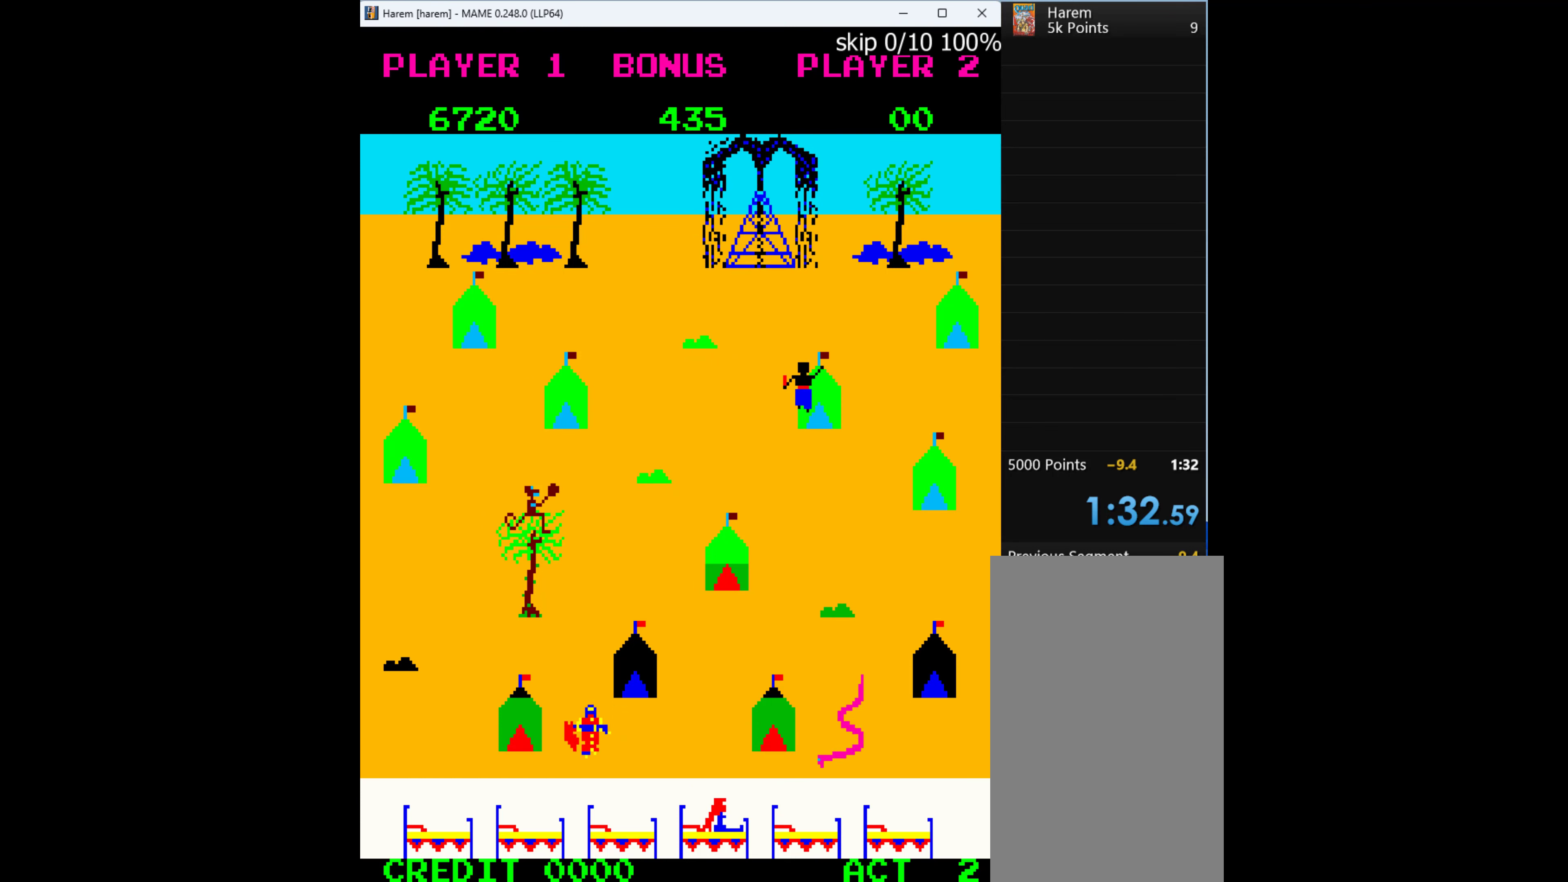
{"keys": ["down"], "events": [[233, "right", "down"], [300, "down", "up"], [367, "down", "down"], [467, "right", "up"]]}
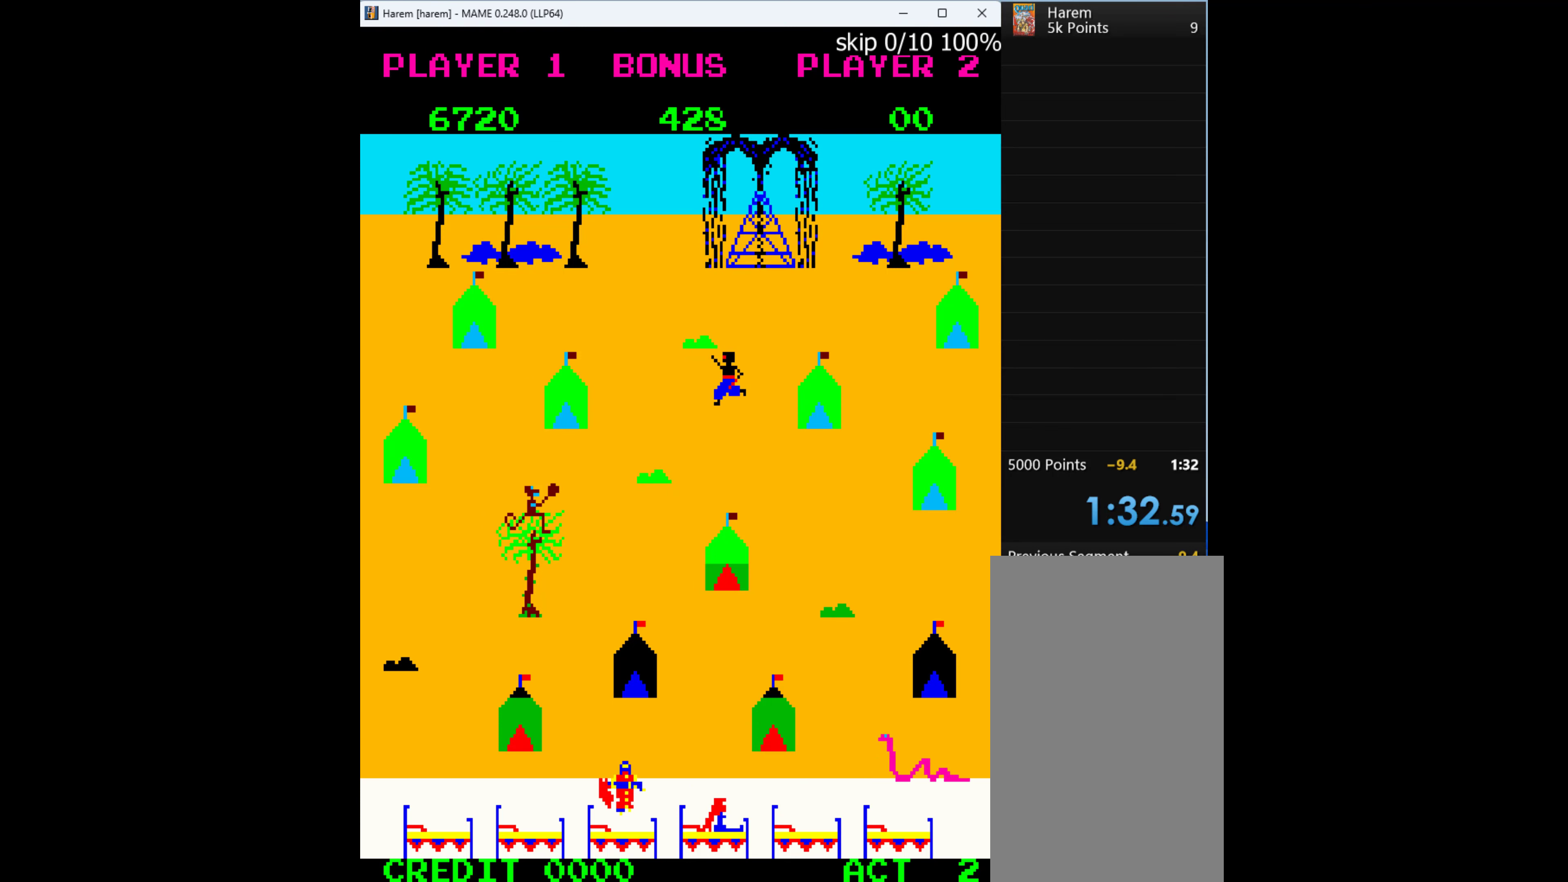
{"keys": ["up"], "events": [[300, "down", "up"], [333, "up", "down"]]}
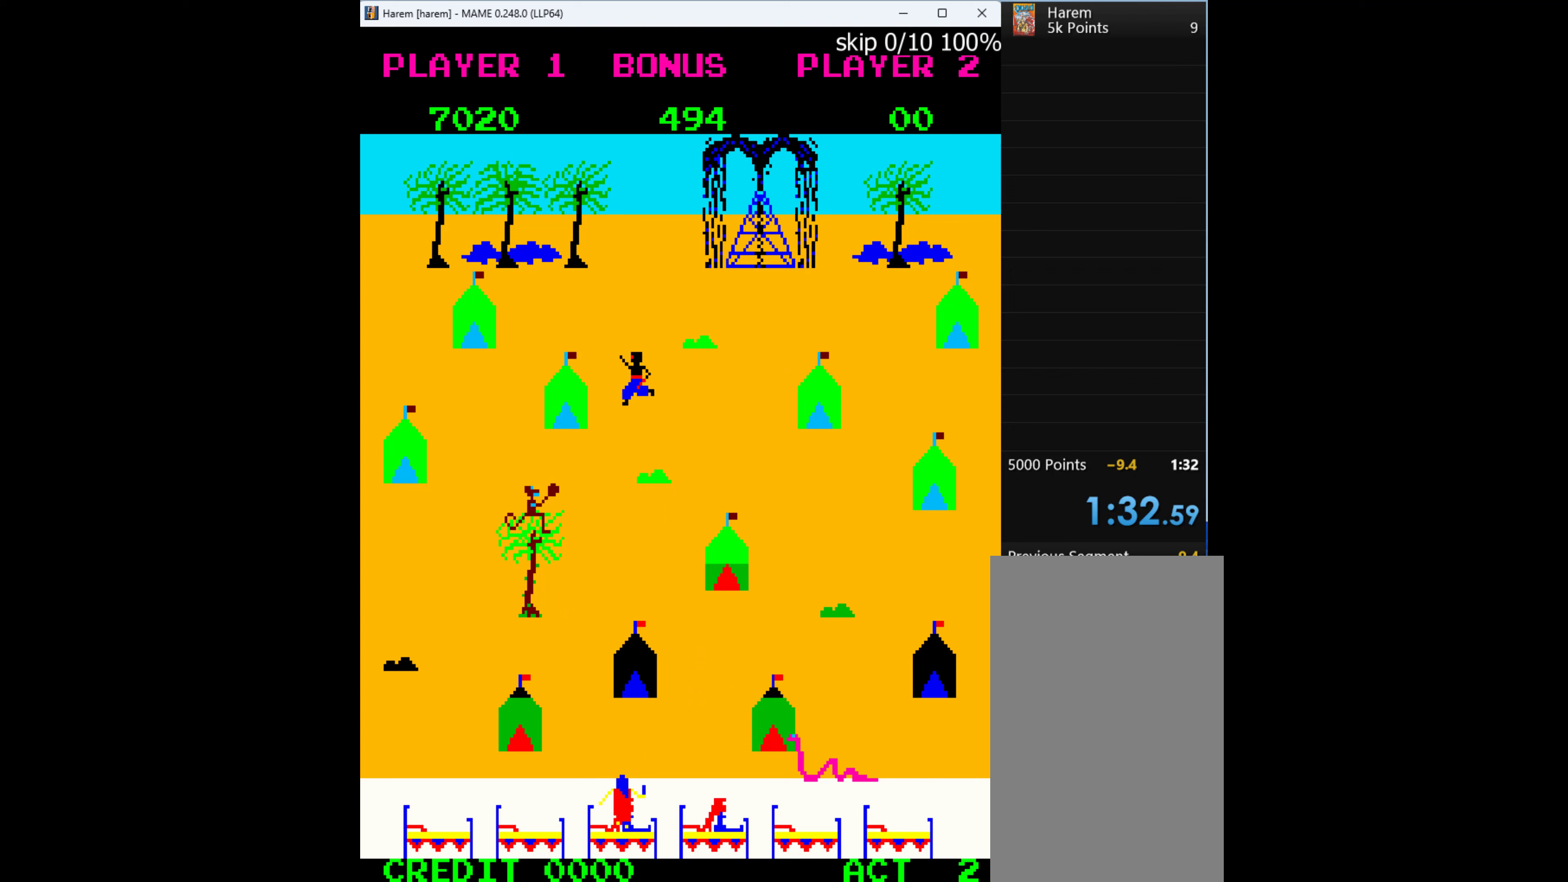
{"keys": ["left"], "events": [[200, "right", "down"], [300, "up", "up"], [366, "q", "down"], [366, "right", "up"], [500, "left", "down"], [500, "q", "up"]]}